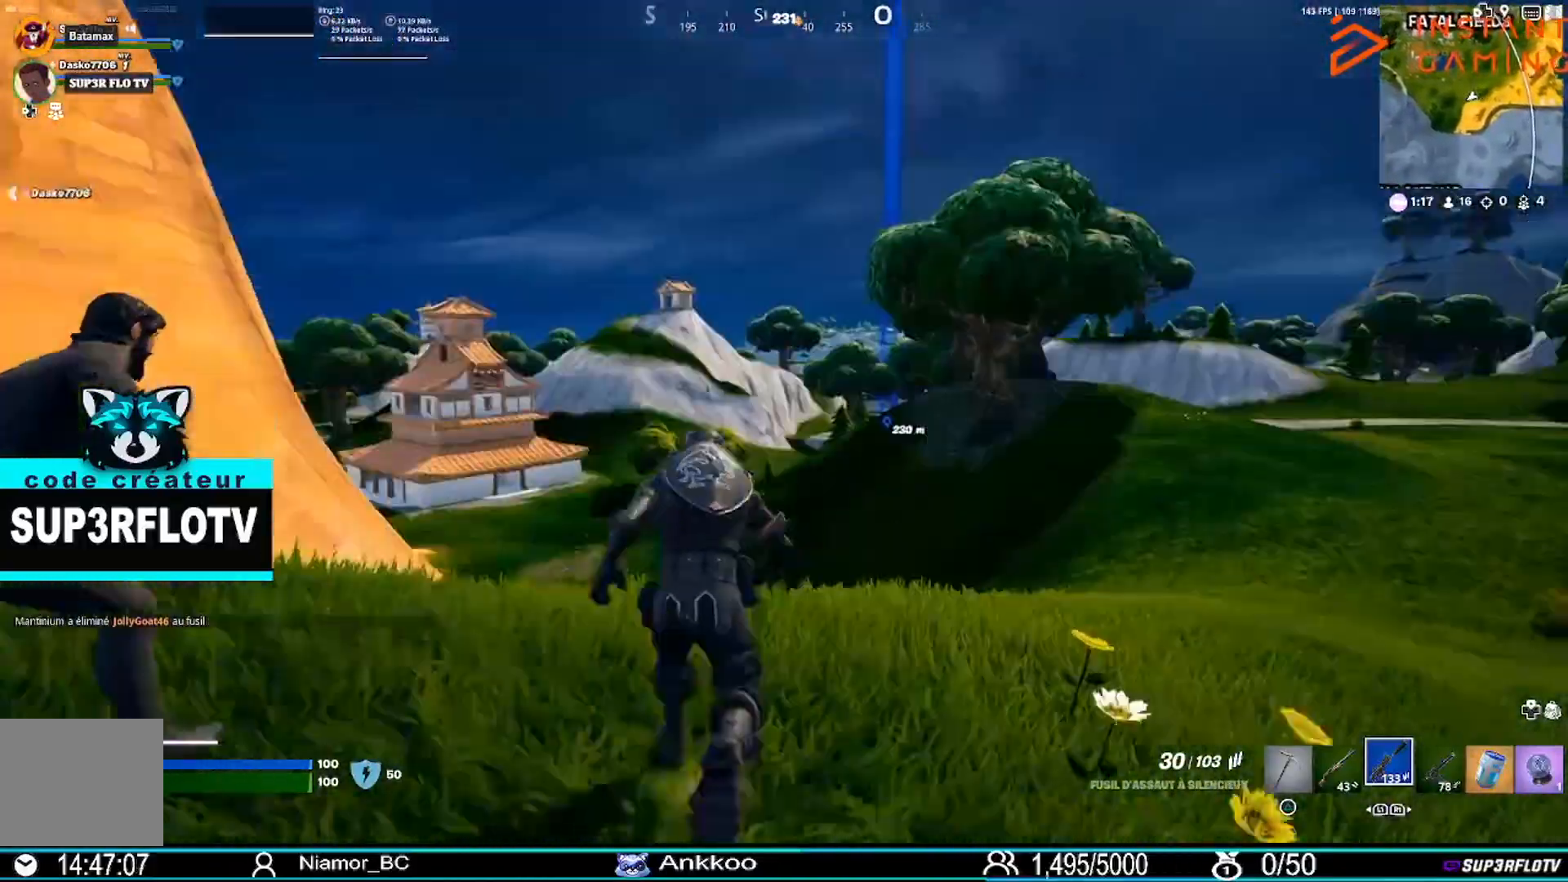
Gameplay with a controller (PlayStation layout); each line is a JSON object with the inputs held at the frame after it. "events" lists button and stick changes between this image and that frame as [ms after this image, input, new state], when the widget could be followed in between.
{"buttons": ["L2"], "left_stick": "up", "right_stick": "center", "events": [[467, "L2", "down"]]}
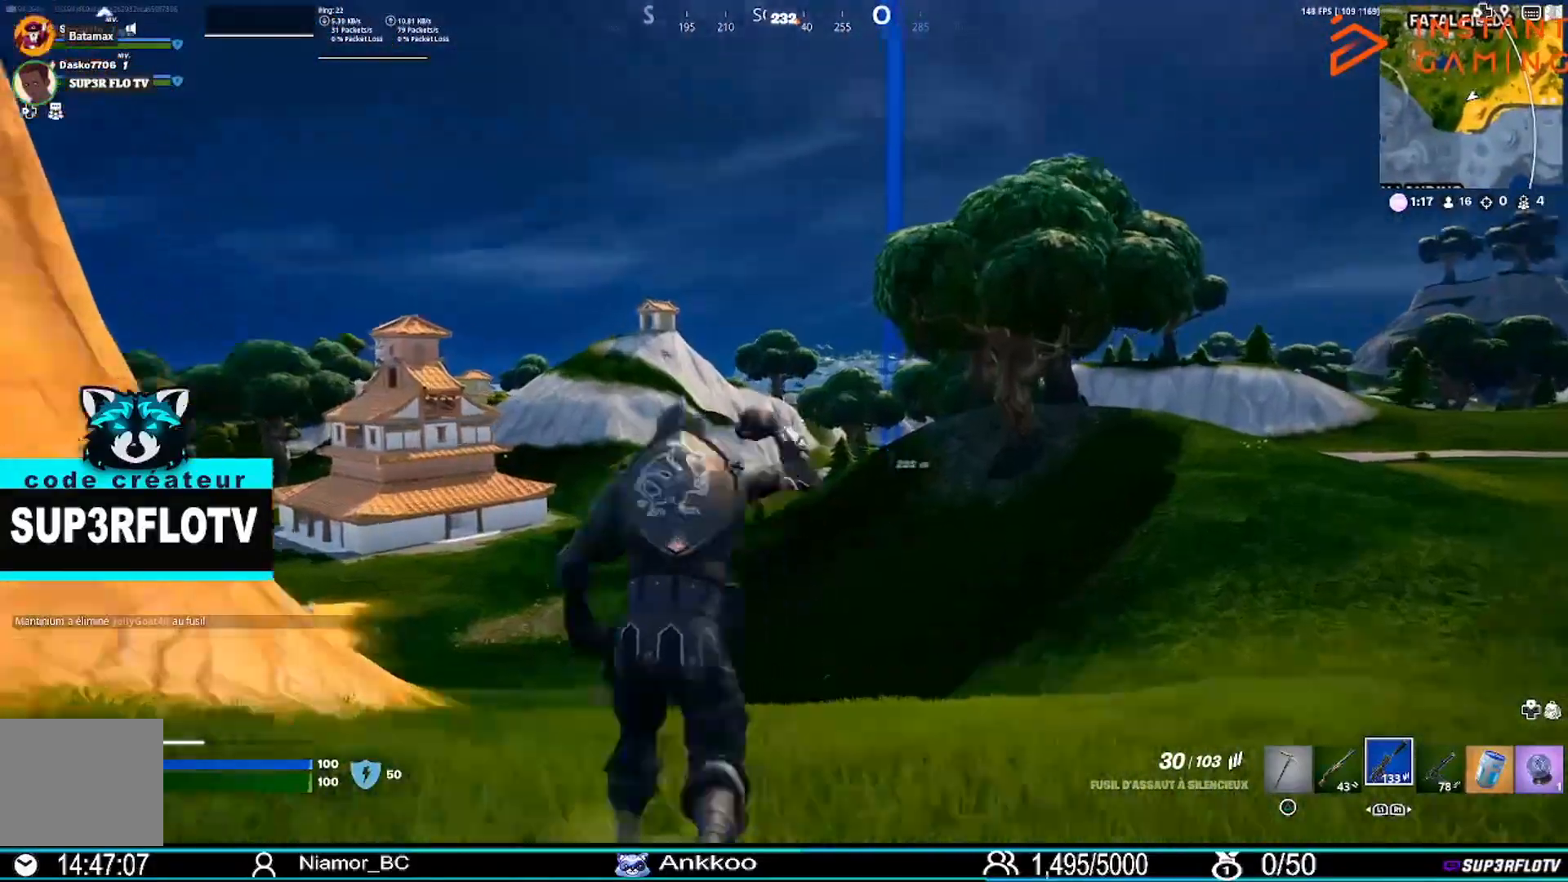
{"buttons": ["L2"], "left_stick": "up", "right_stick": "center"}
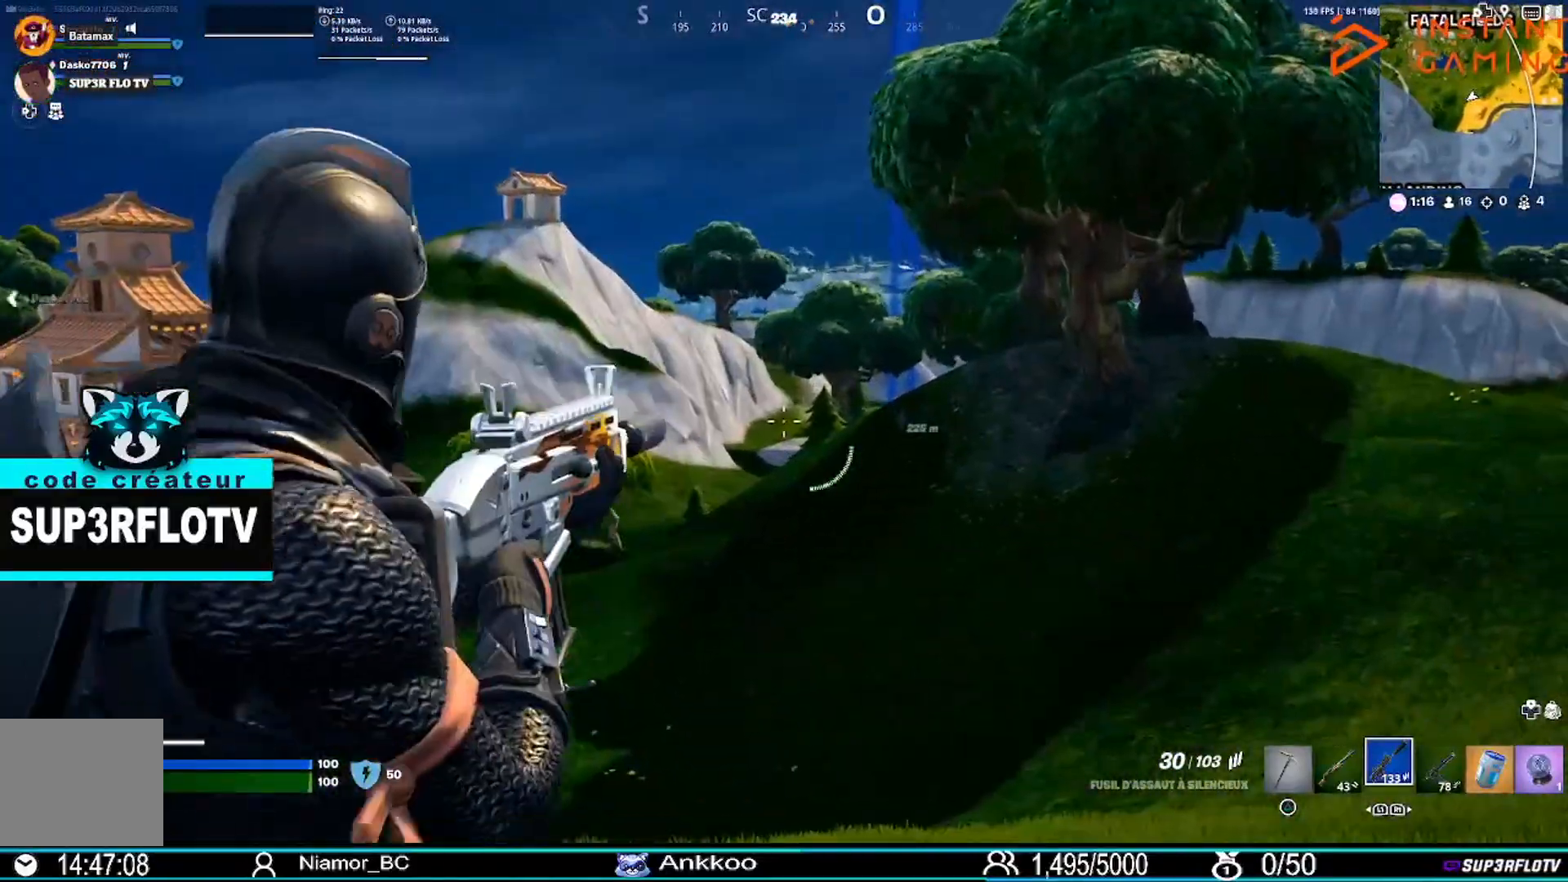
{"buttons": ["L1", "L2"], "left_stick": "up", "right_stick": "center"}
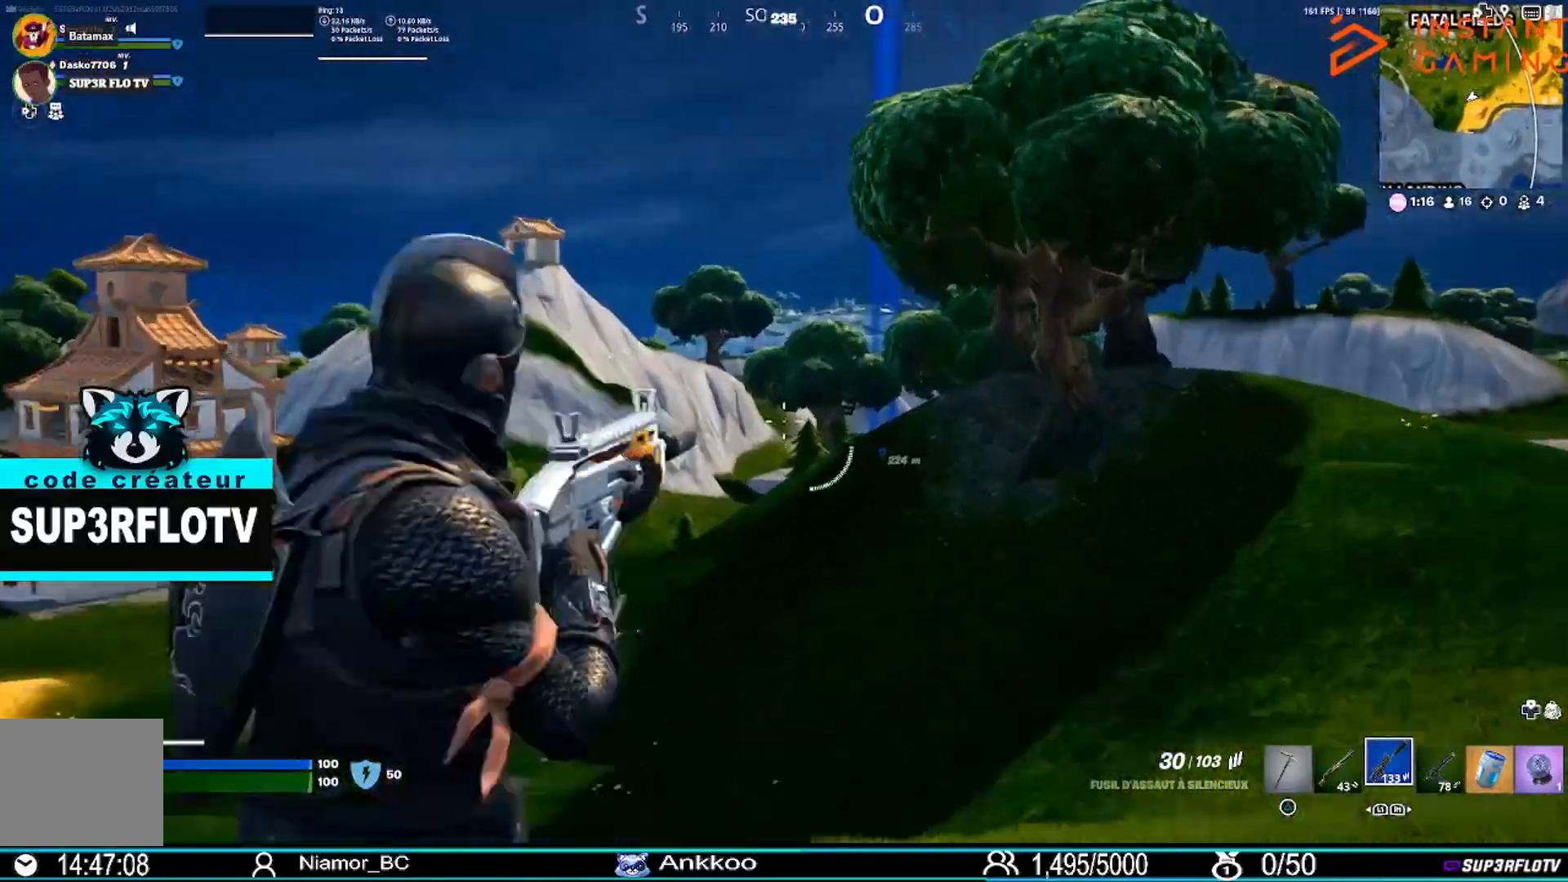
{"buttons": ["L2"], "left_stick": "up", "right_stick": "center", "events": [[33, "L1", "up"], [300, "DPAD_LEFT", "down"], [467, "DPAD_LEFT", "up"]]}
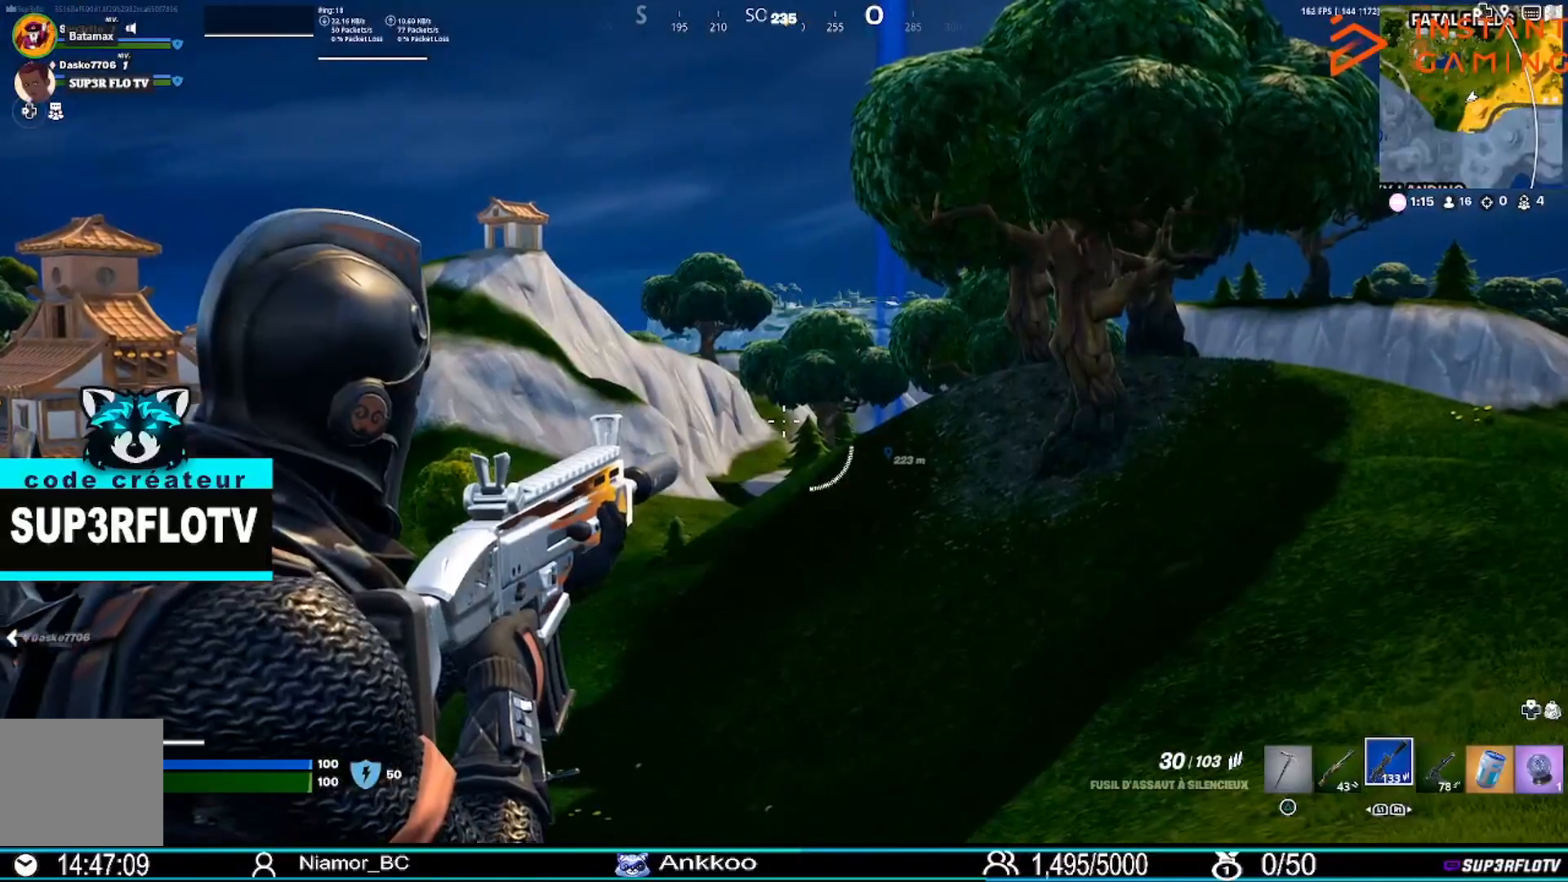
{"buttons": ["L3"], "left_stick": "up", "right_stick": "center", "events": [[201, "L2", "up"], [367, "L3", "down"]]}
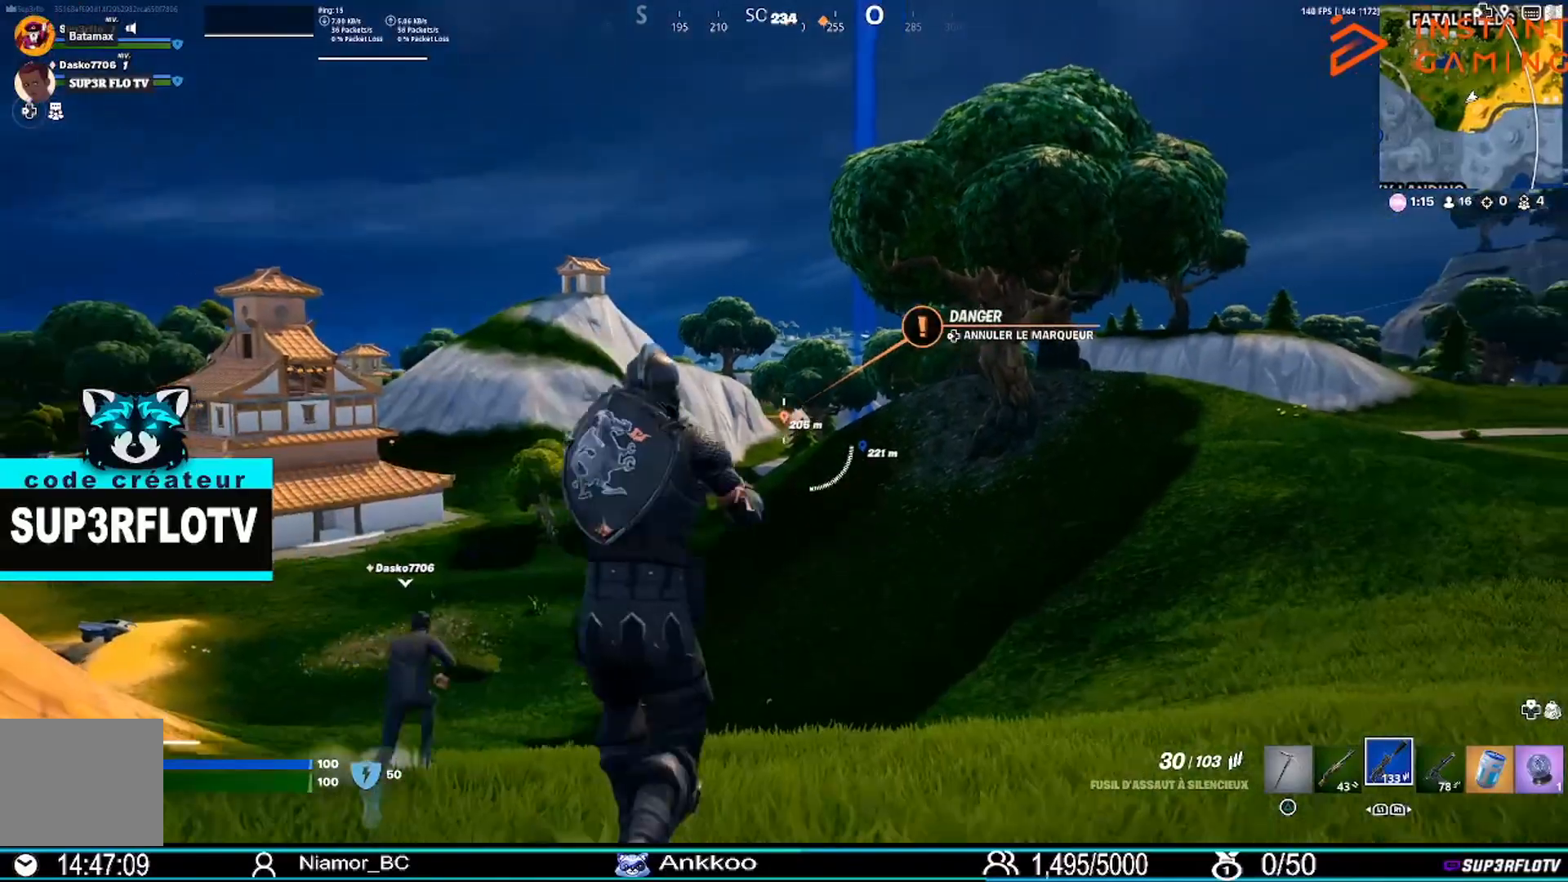
{"buttons": [], "left_stick": "up", "right_stick": "center", "events": [[67, "L3", "up"], [67, "right_stick", "down-right"], [167, "right_stick", "center"]]}
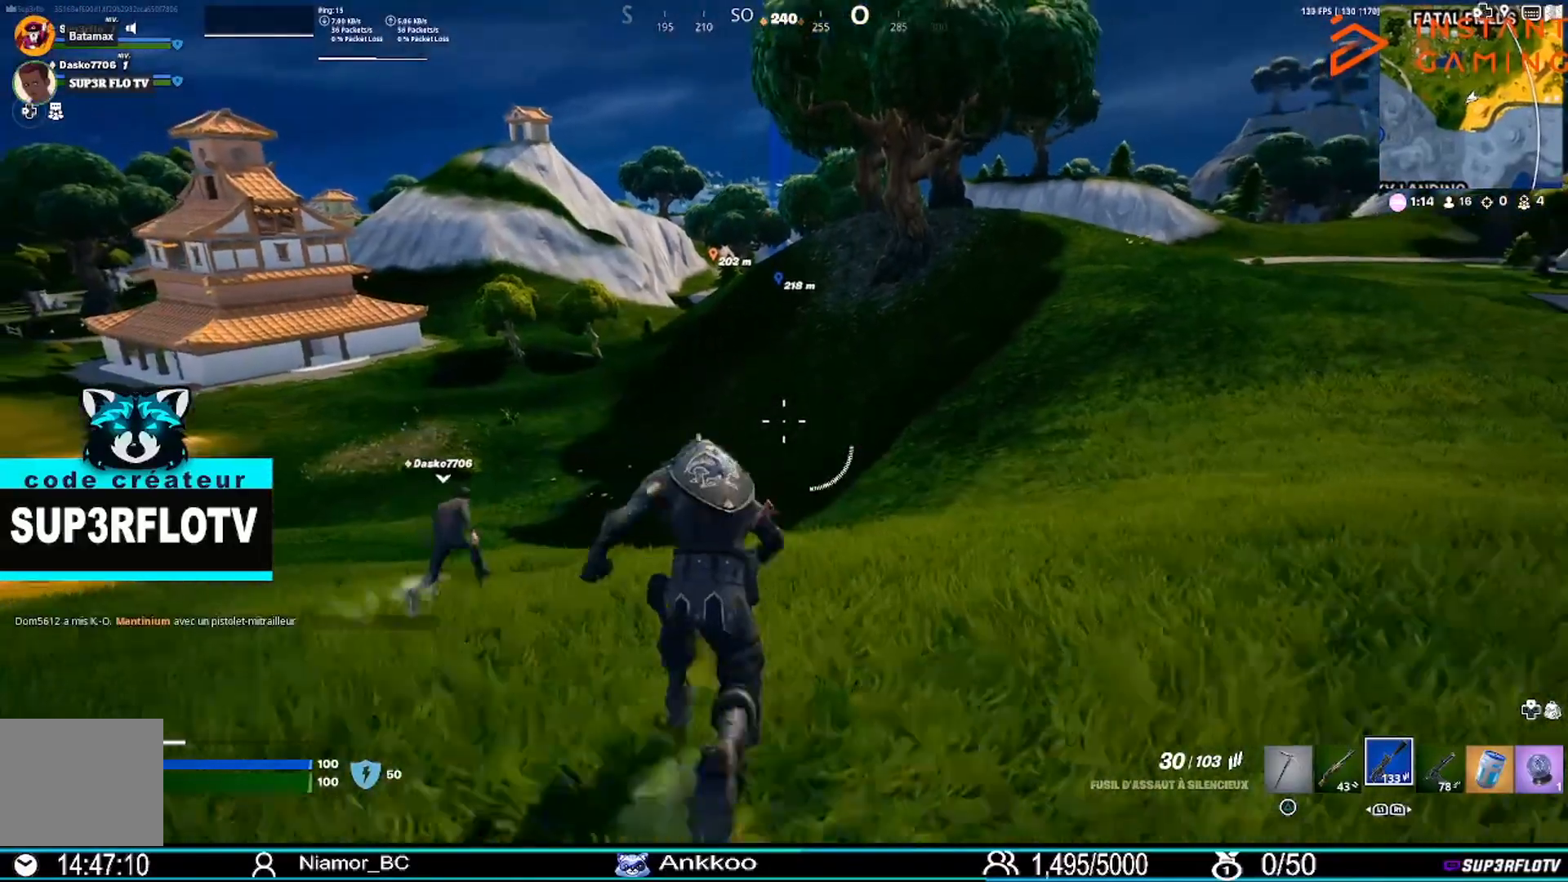
{"buttons": [], "left_stick": "up", "right_stick": "center", "events": []}
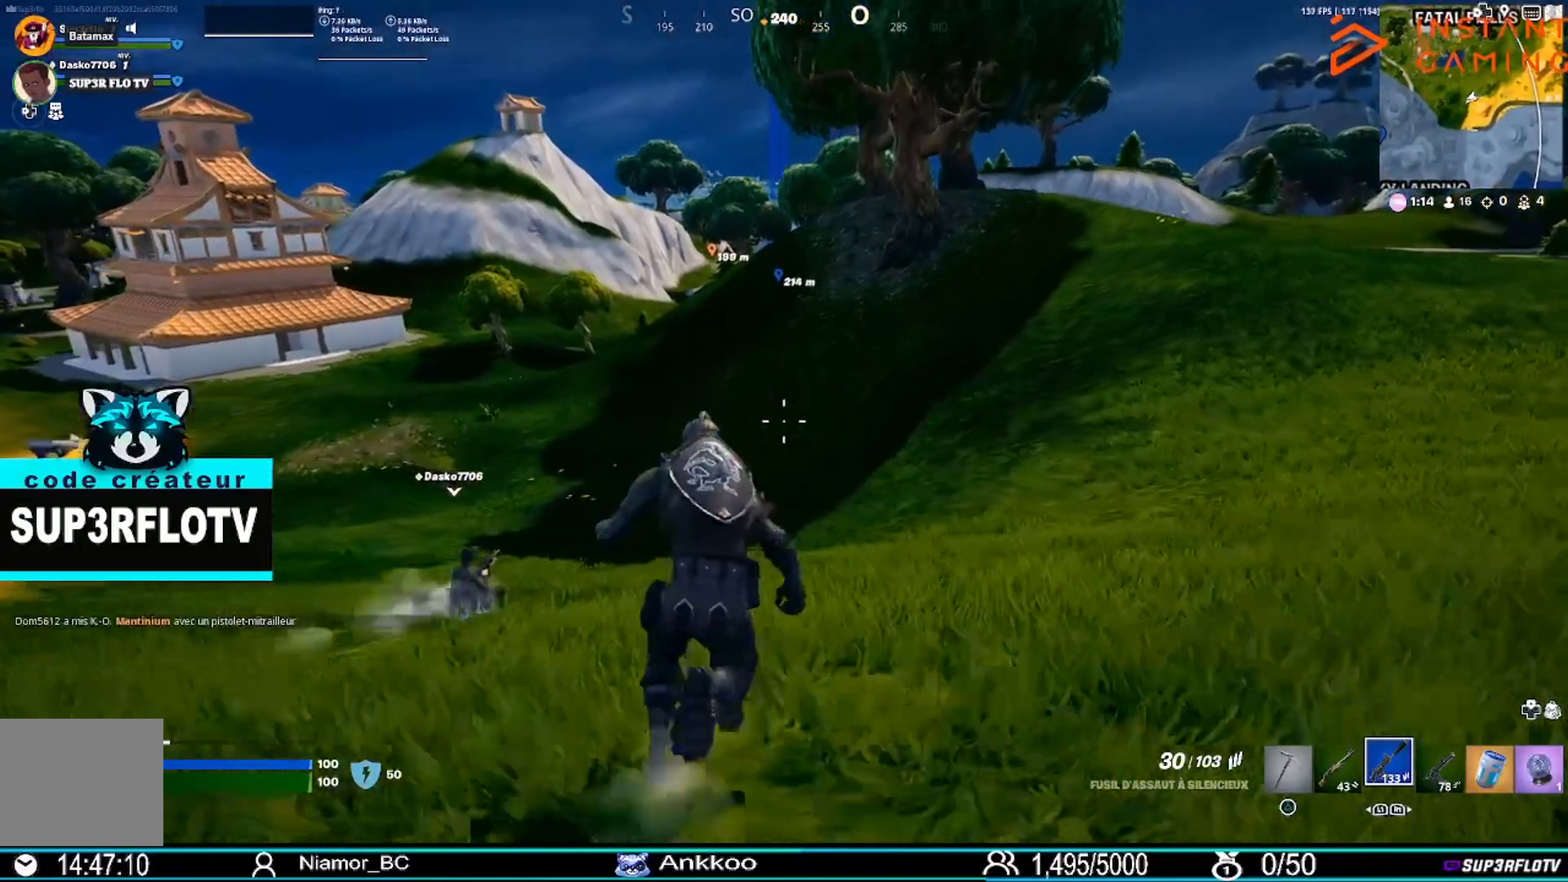
{"buttons": [], "left_stick": "up", "right_stick": "center", "events": [[67, "R3", "down"], [233, "R3", "up"]]}
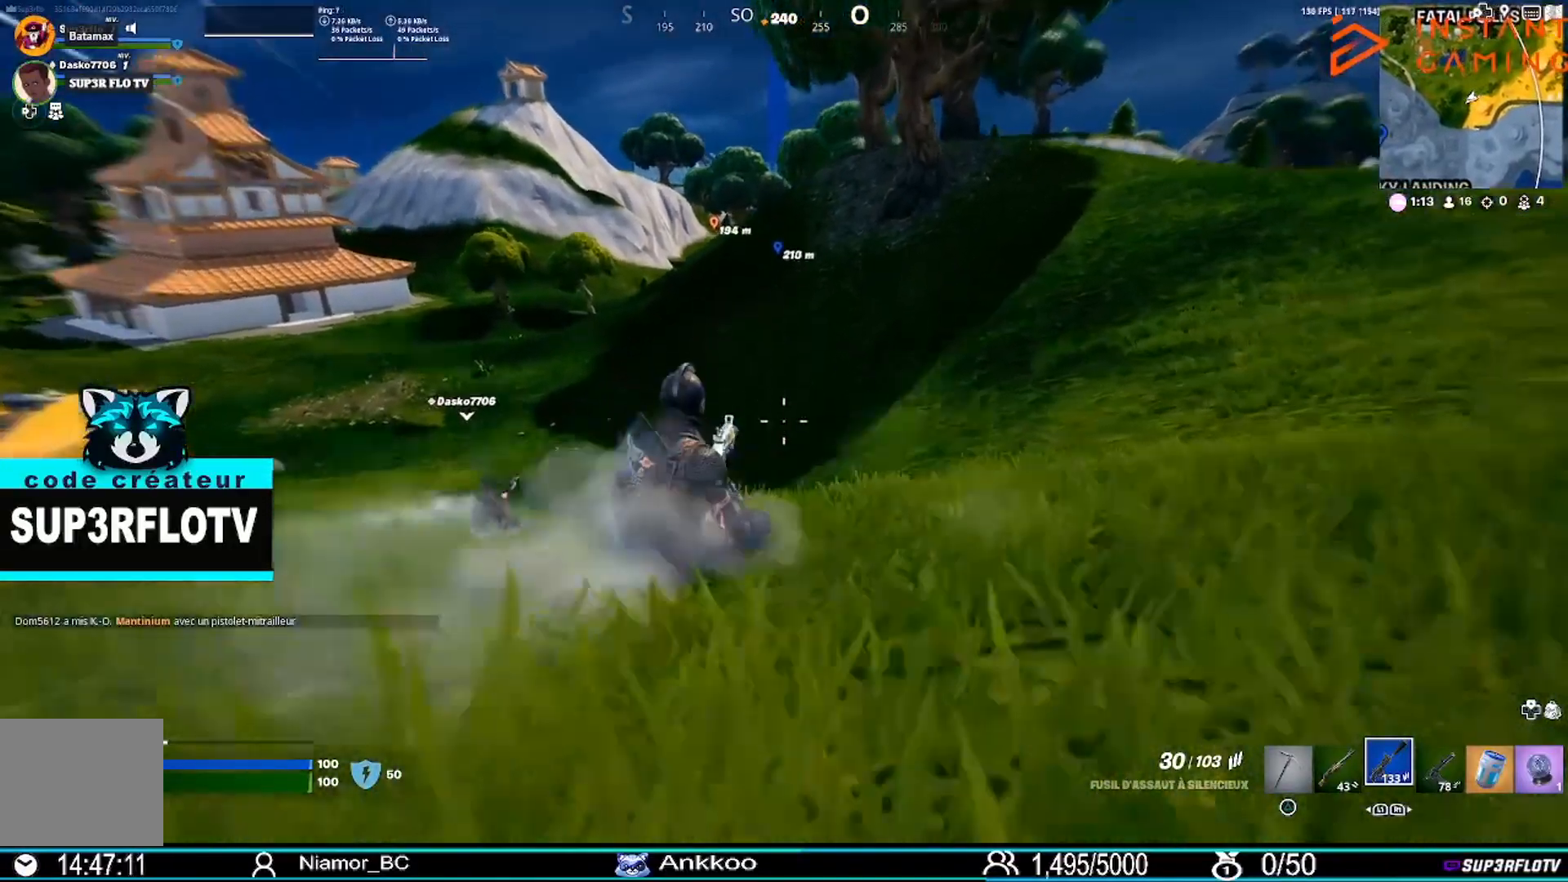
{"buttons": [], "left_stick": "up", "right_stick": "center", "events": []}
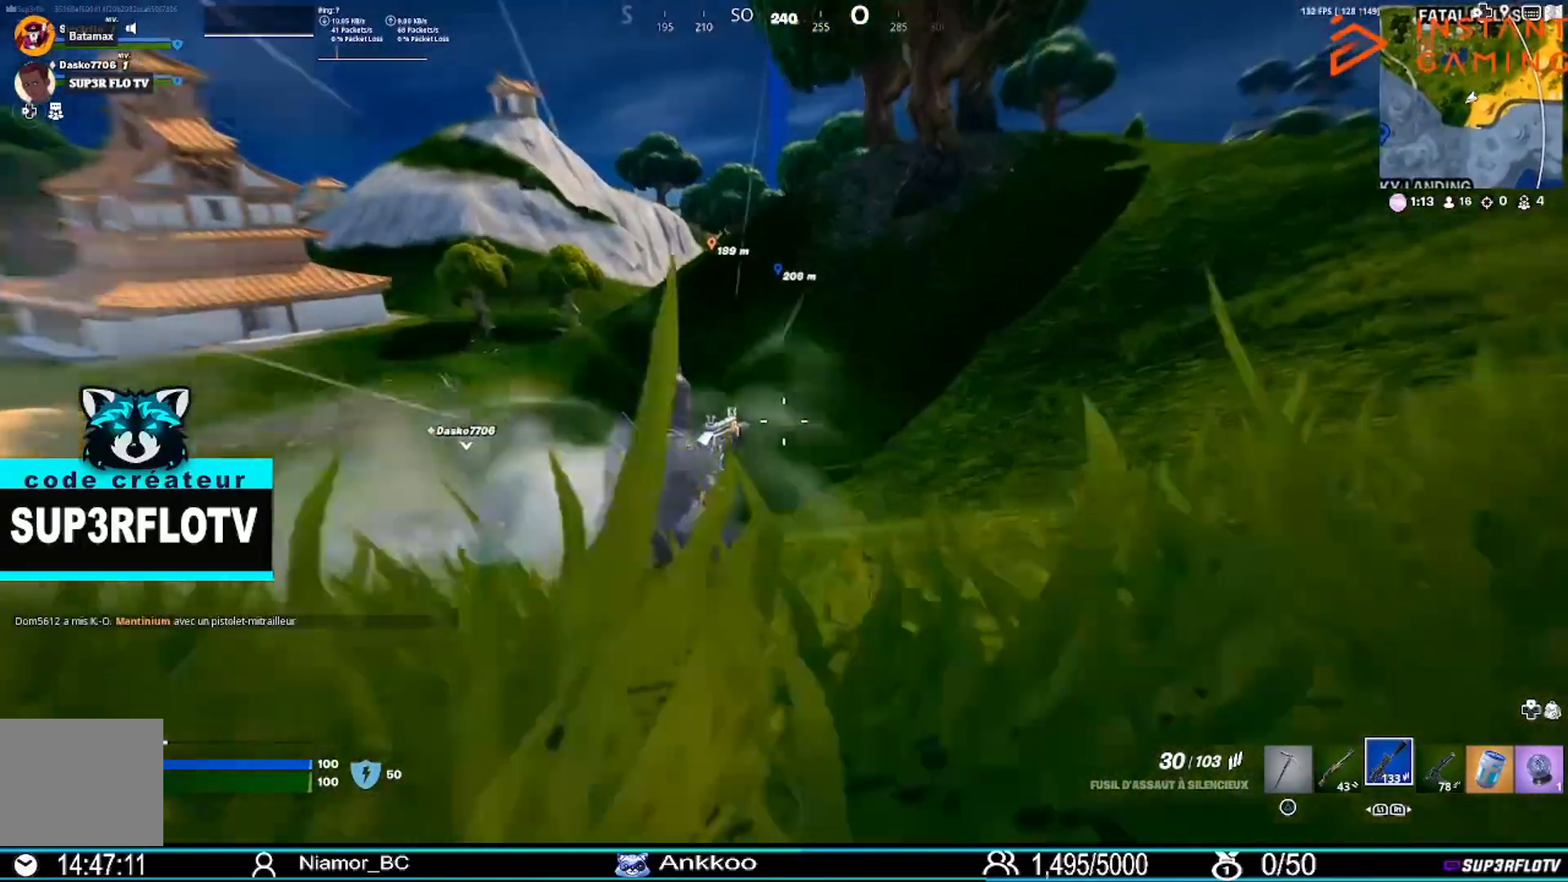
{"buttons": [], "left_stick": "up", "right_stick": "center", "events": []}
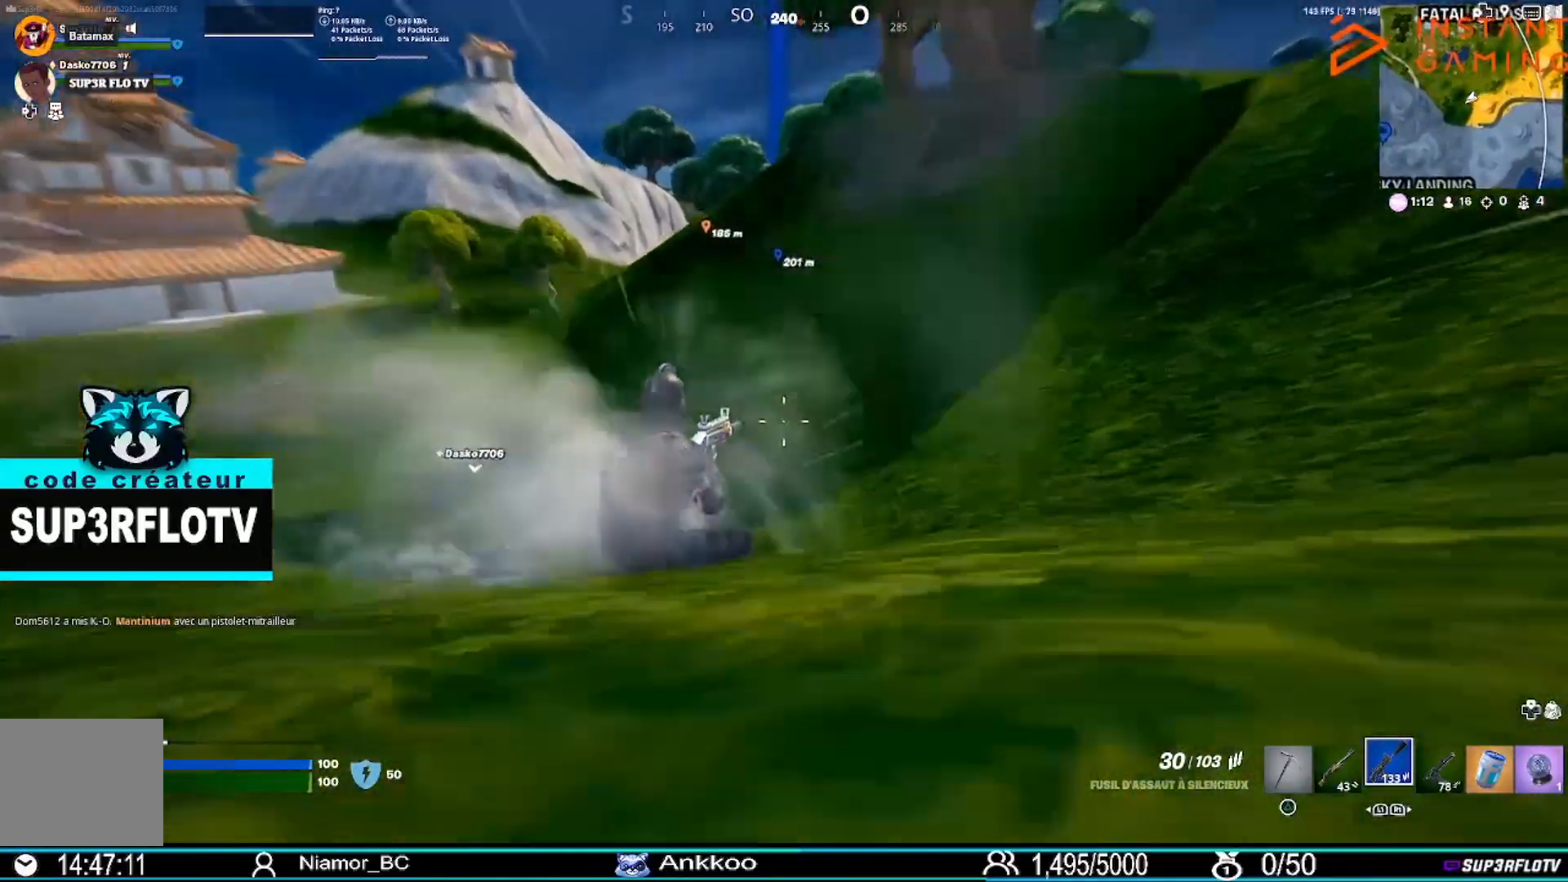
{"buttons": [], "left_stick": "up", "right_stick": "center", "events": []}
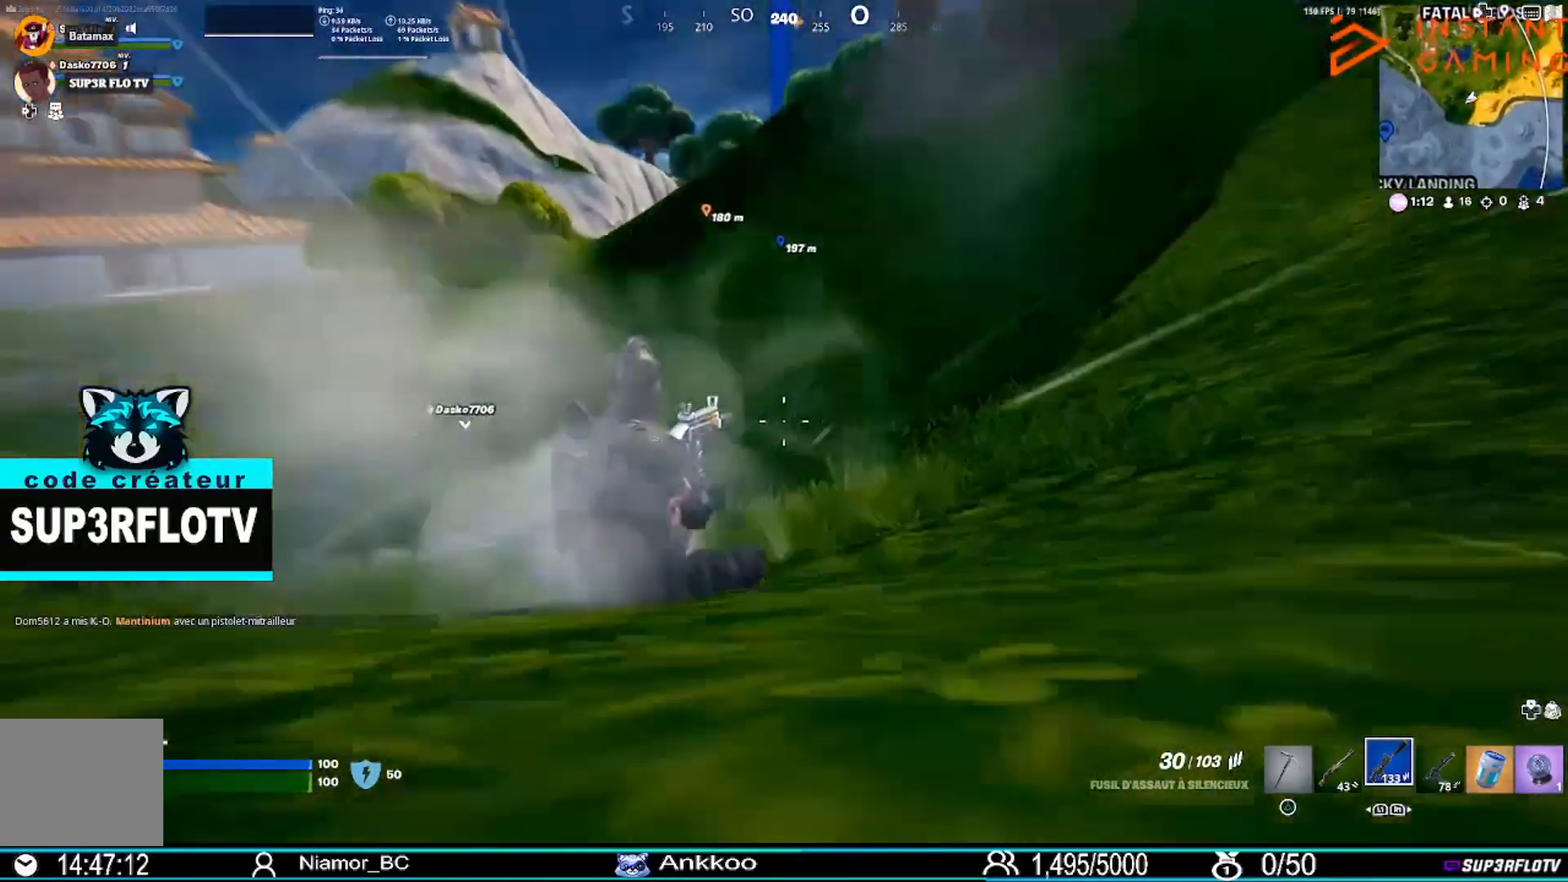
{"buttons": ["CROSS"], "left_stick": "up", "right_stick": "center", "events": [[400, "CROSS", "down"]]}
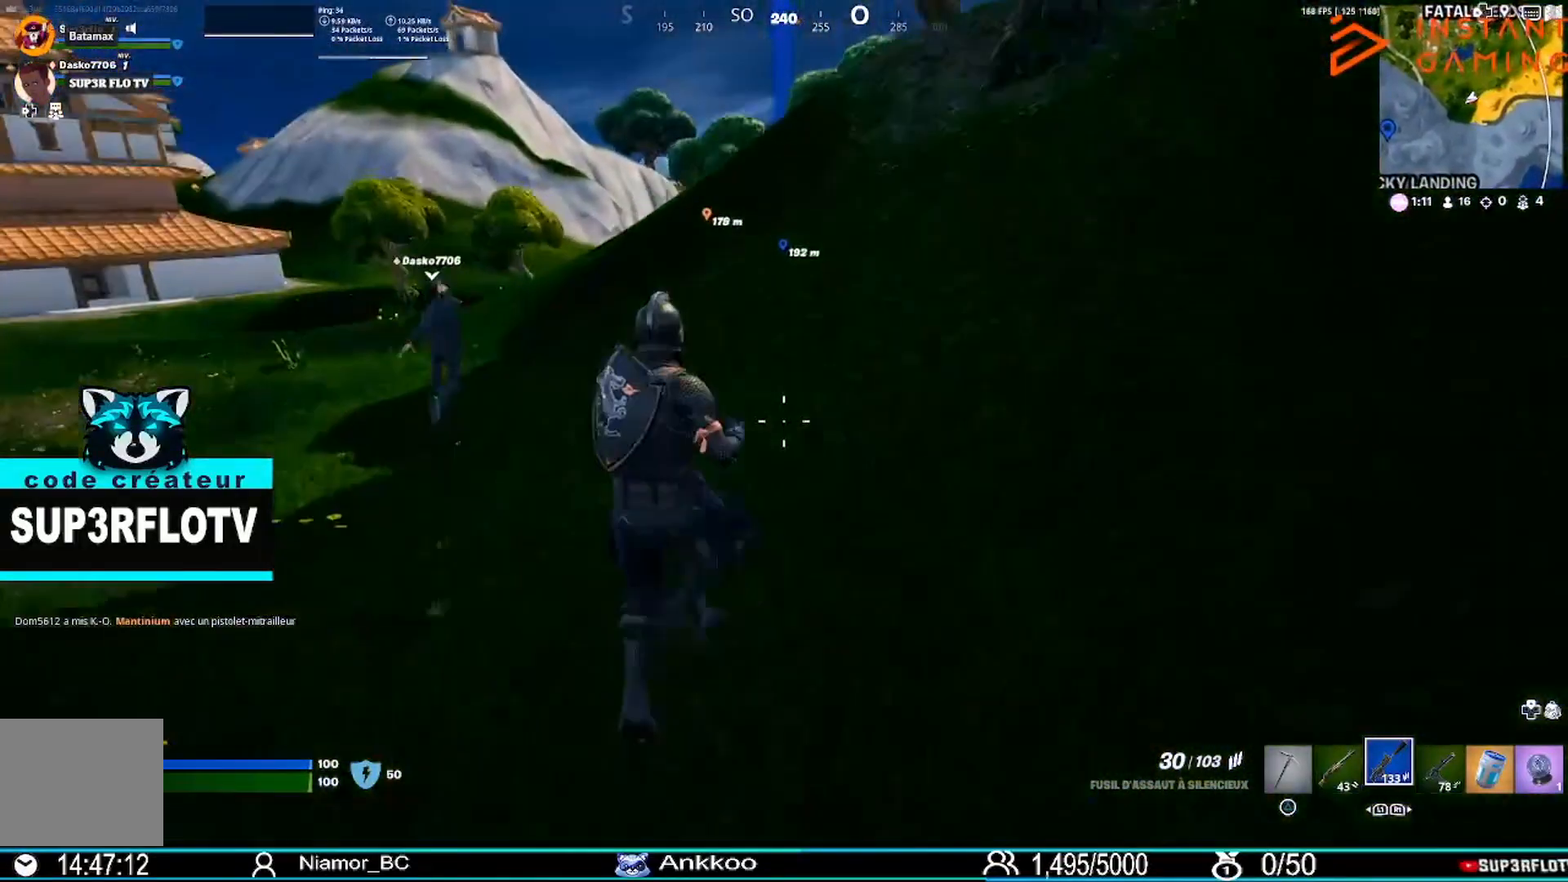
{"buttons": [], "left_stick": "up", "right_stick": "center", "events": [[34, "CROSS", "up"], [301, "R3", "down"], [401, "R3", "up"]]}
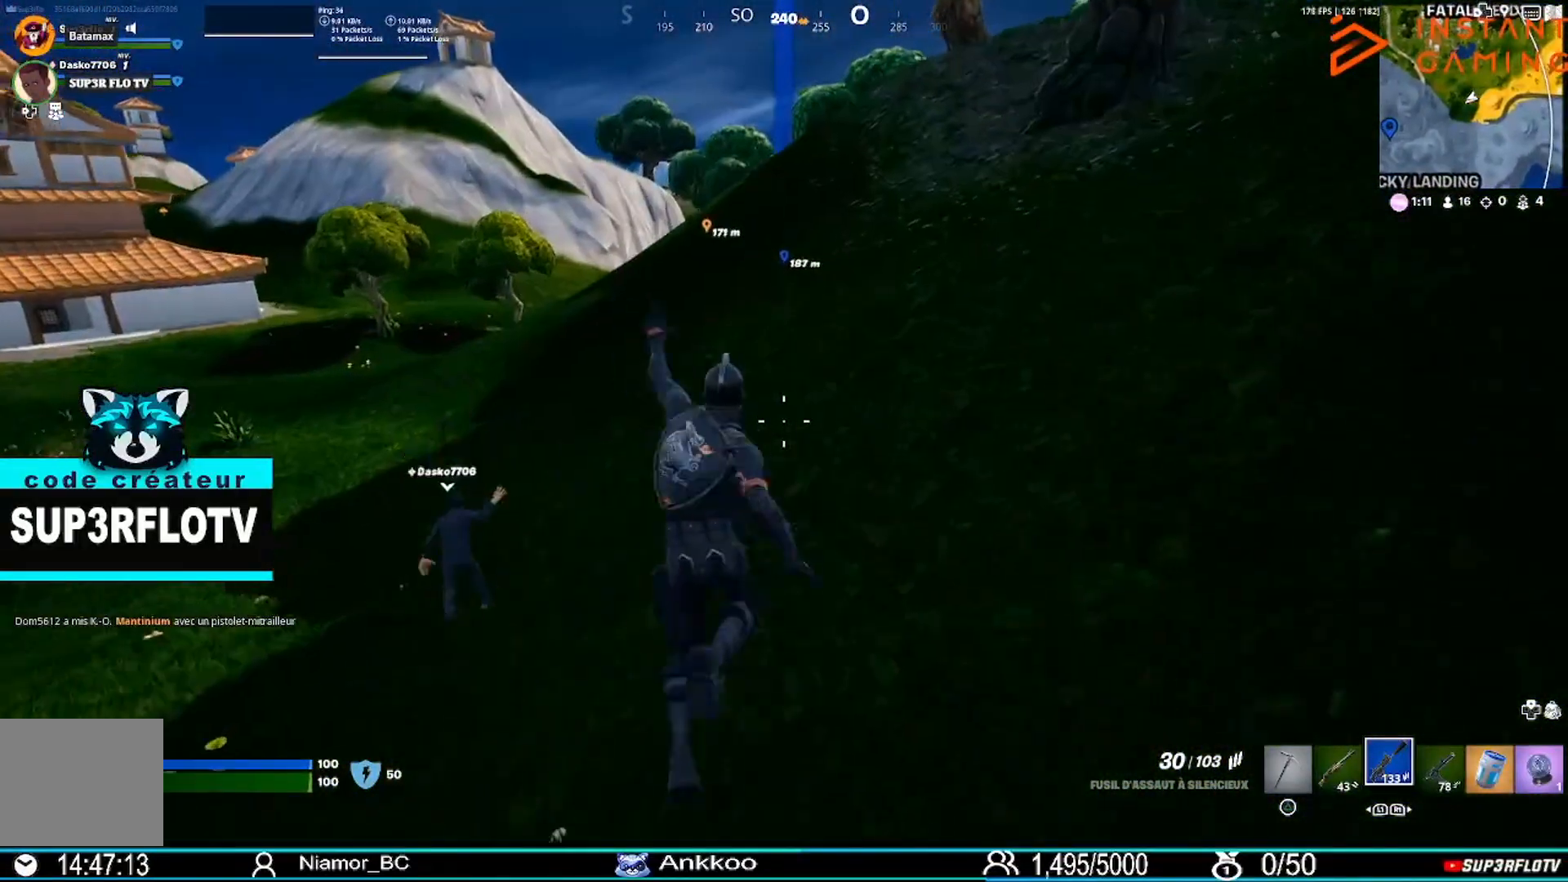
{"buttons": [], "left_stick": "up", "right_stick": "center", "events": []}
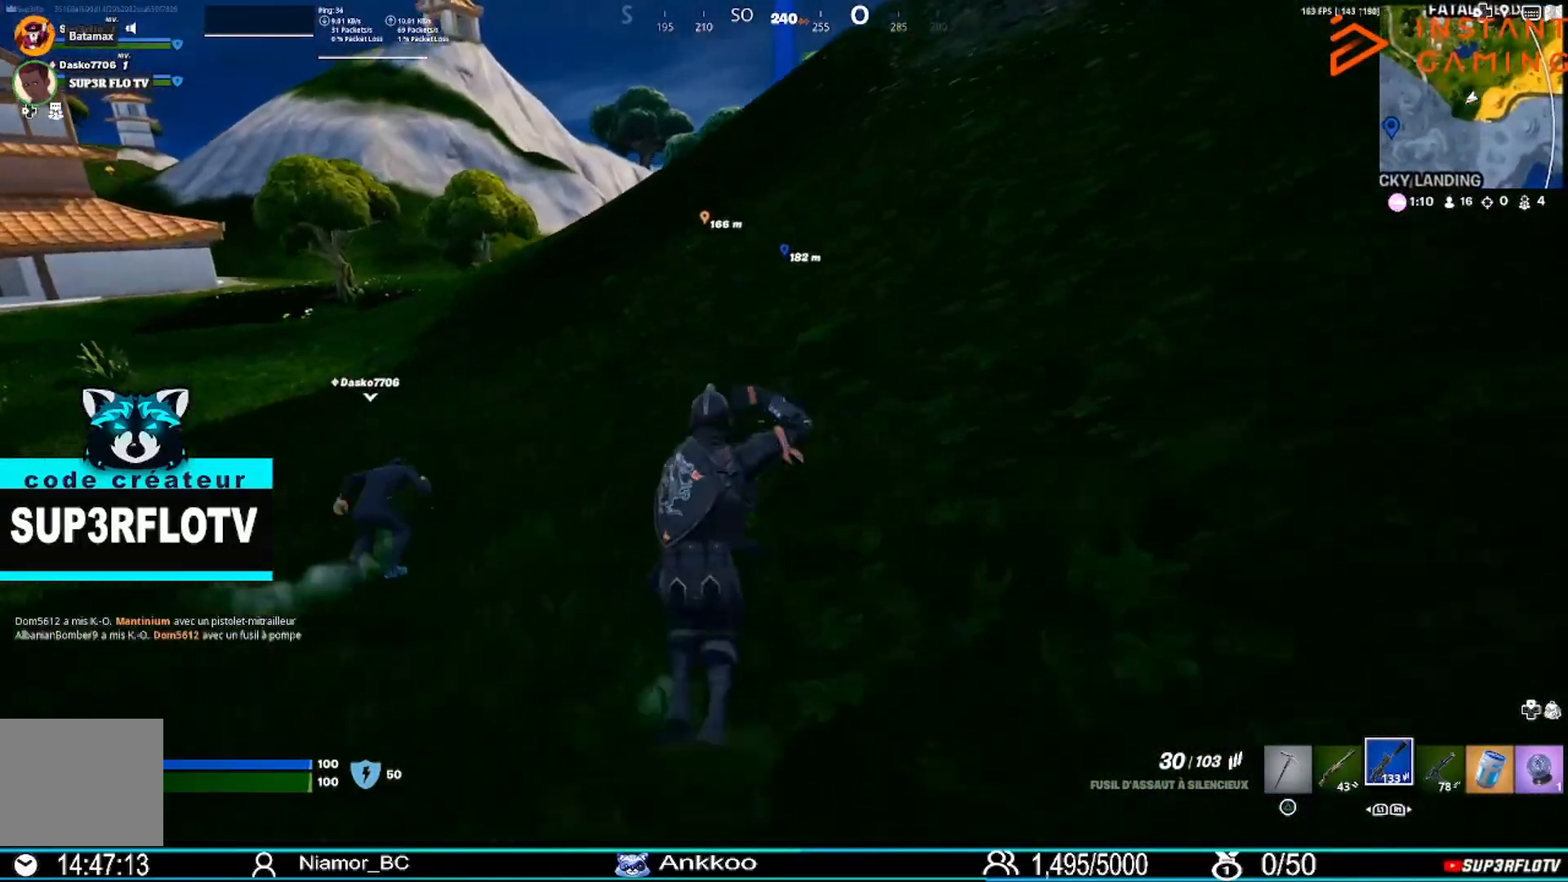
{"buttons": [], "left_stick": "up", "right_stick": "center", "events": []}
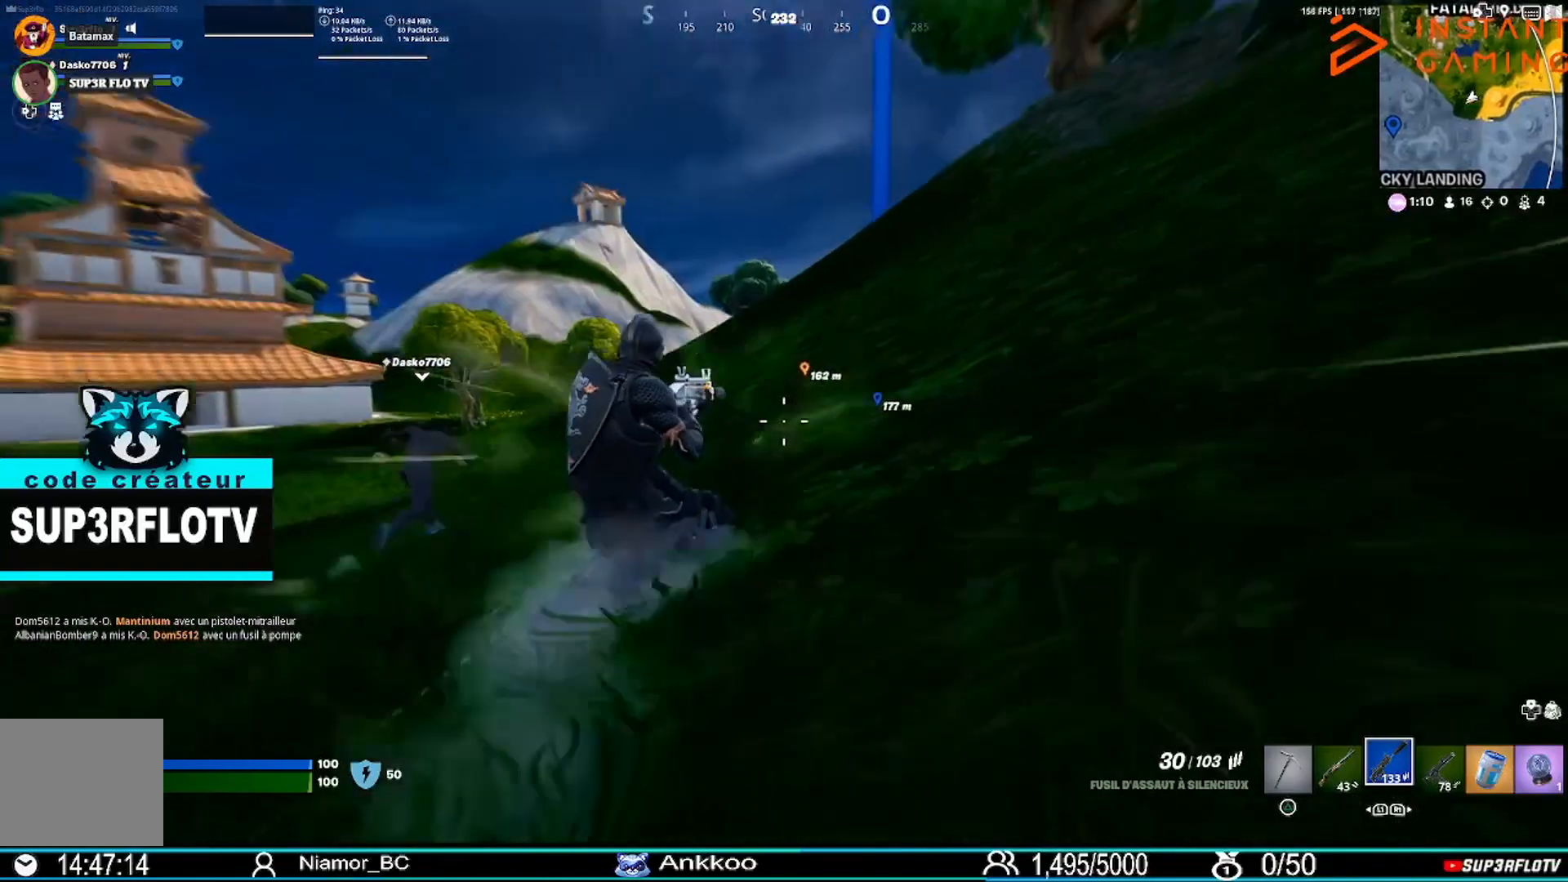
{"buttons": ["CROSS"], "left_stick": "up-right", "right_stick": "center", "events": [[400, "CROSS", "down"], [500, "left_stick", "up-right"]]}
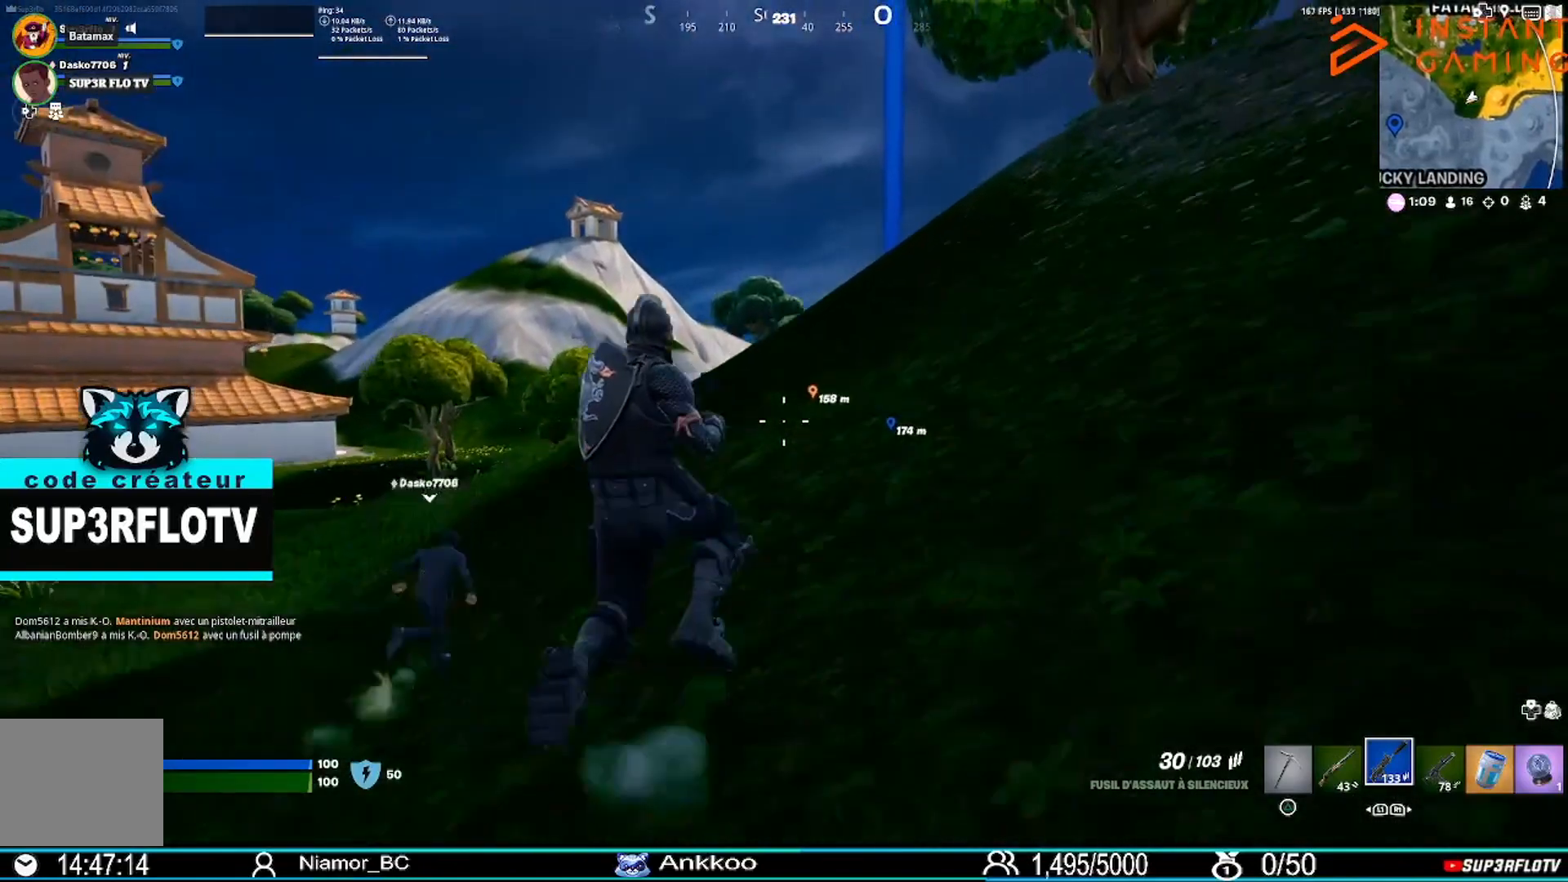
{"buttons": [], "left_stick": "up", "right_stick": "center", "events": [[100, "CROSS", "up"], [401, "left_stick", "up"]]}
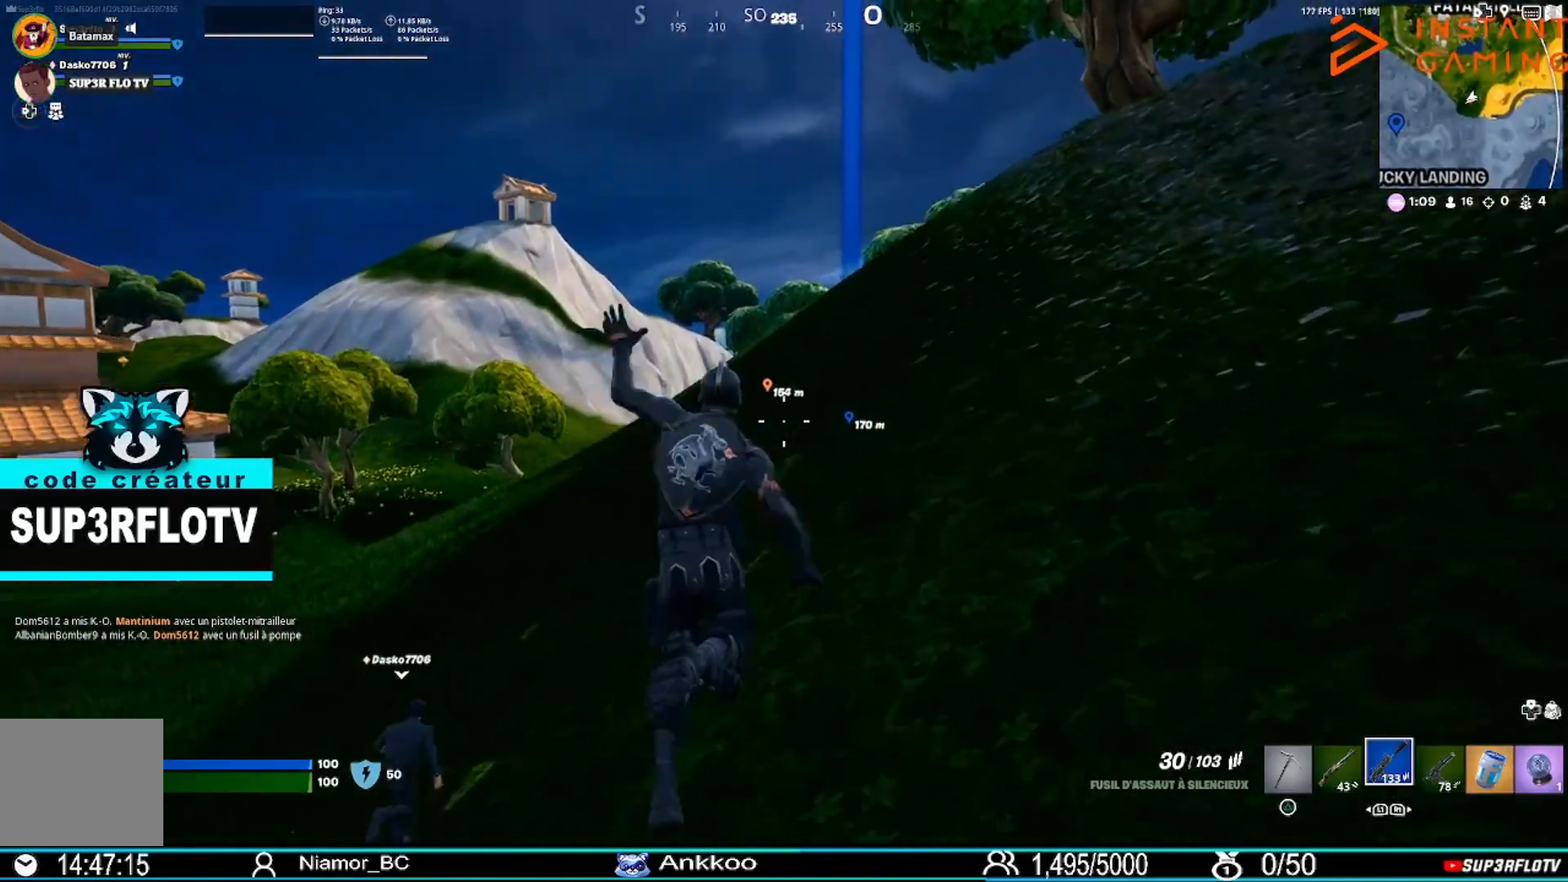
{"buttons": [], "left_stick": "up", "right_stick": "center", "events": [[100, "L3", "down"], [300, "L3", "up"]]}
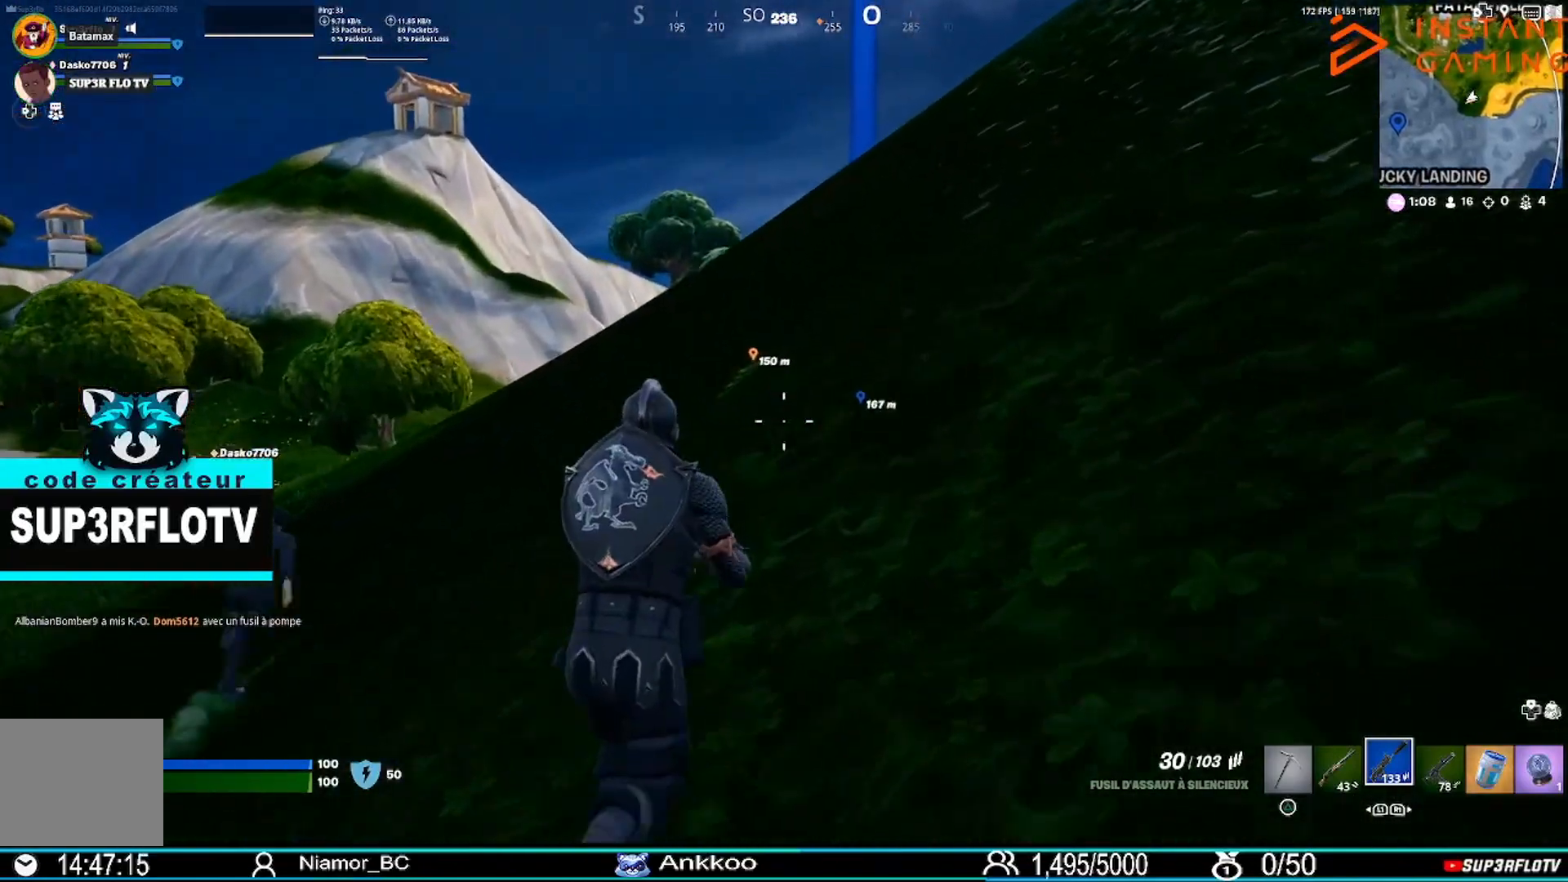
{"buttons": [], "left_stick": "up", "right_stick": "center", "events": [[234, "L3", "down"], [434, "L3", "up"]]}
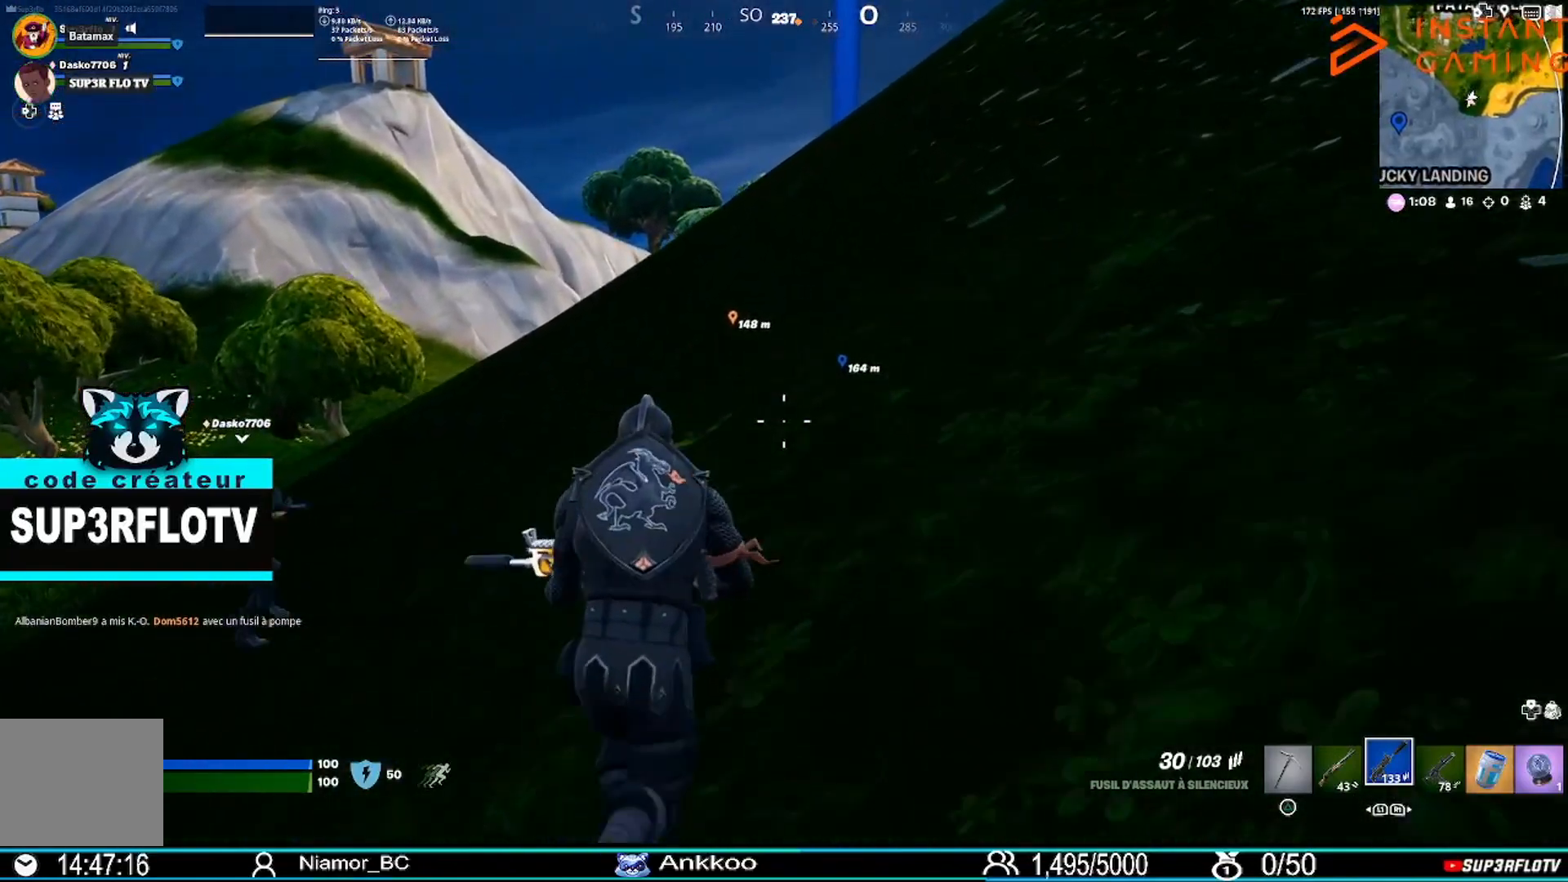
{"buttons": [], "left_stick": "up", "right_stick": "center", "events": []}
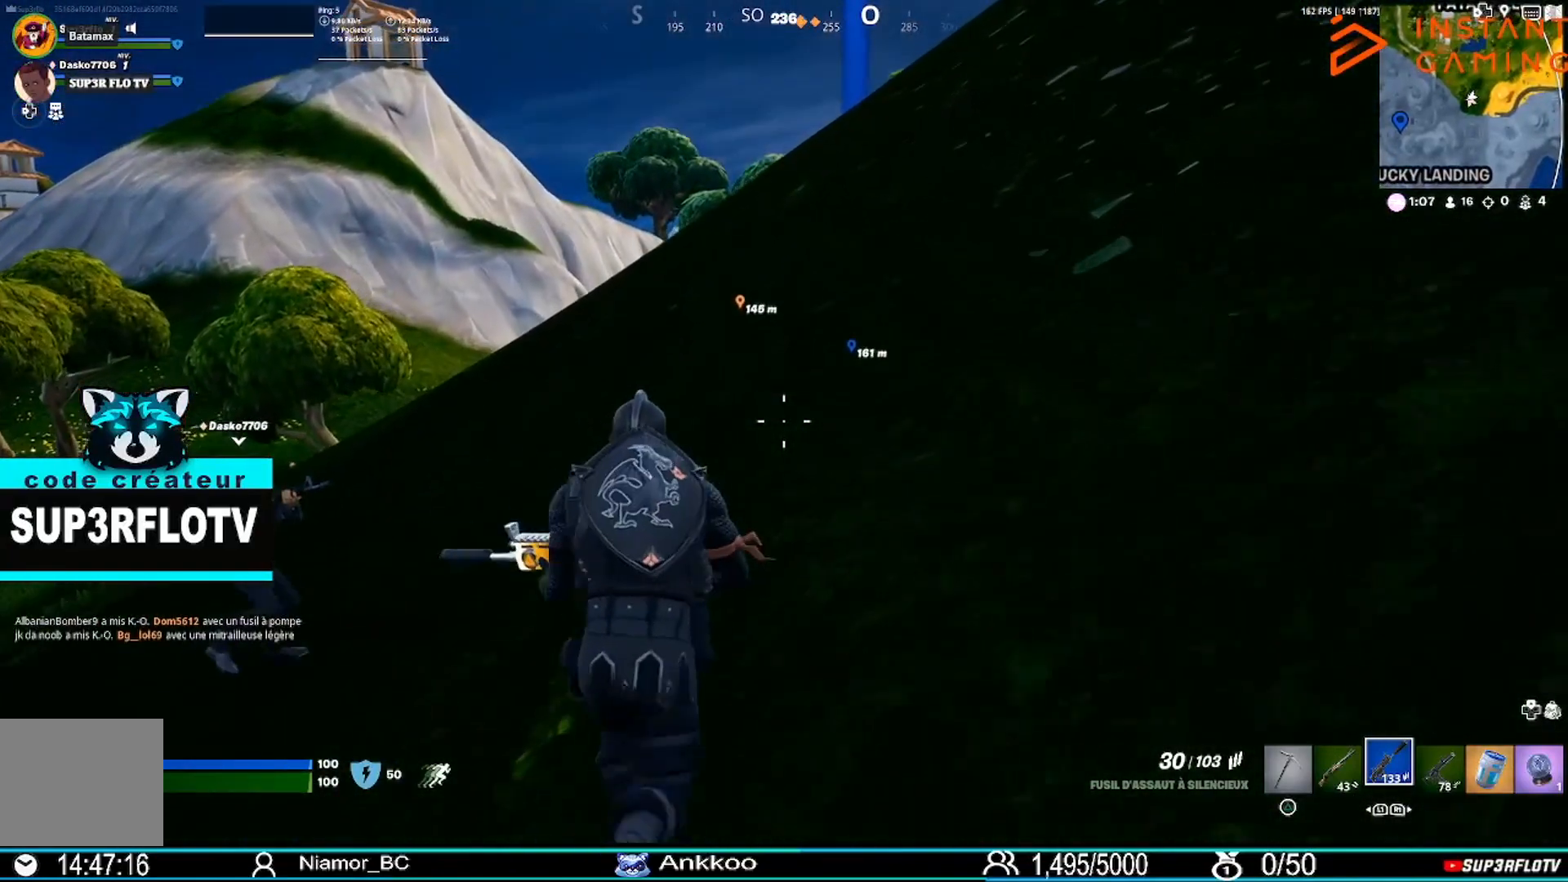
{"buttons": [], "left_stick": "up", "right_stick": "up-right", "events": [[334, "right_stick", "up-right"]]}
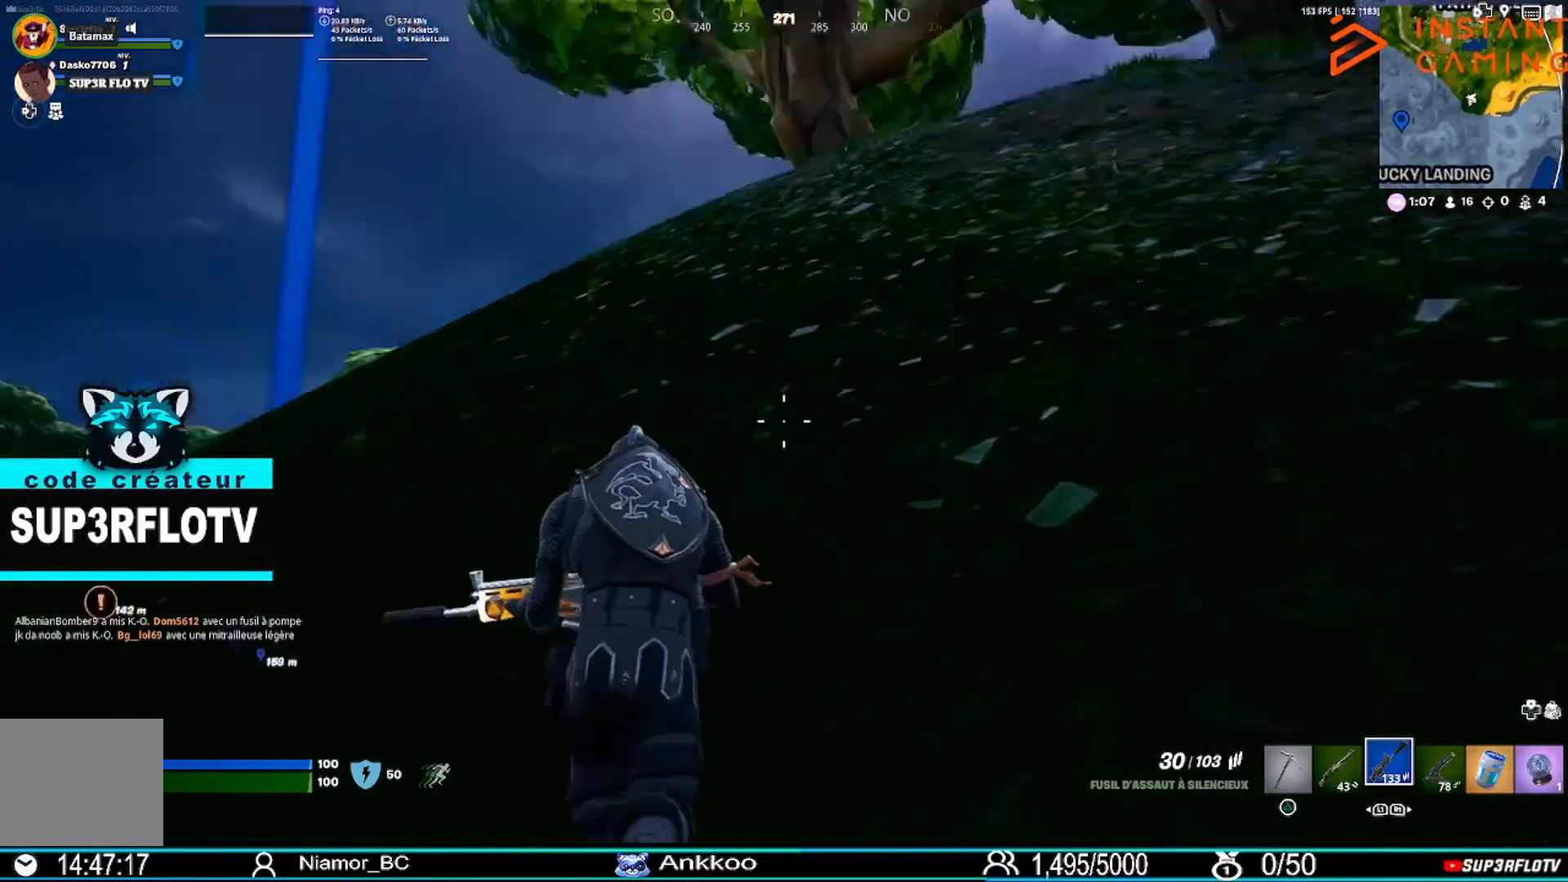
{"buttons": [], "left_stick": "up", "right_stick": "center", "events": [[100, "right_stick", "center"], [300, "right_stick", "down-left"], [500, "right_stick", "center"]]}
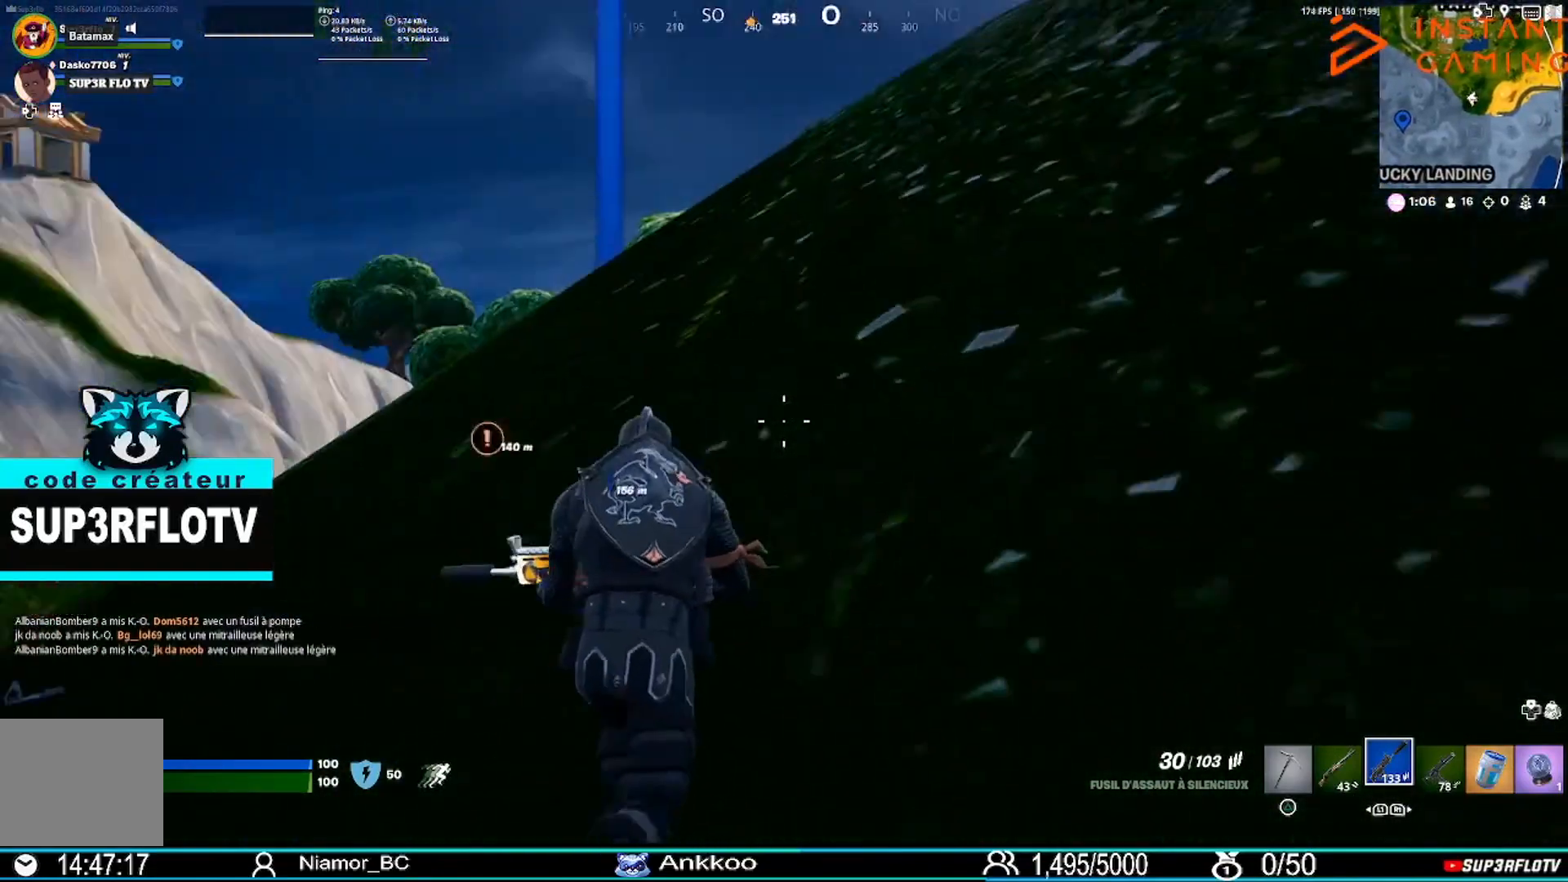
{"buttons": [], "left_stick": "up", "right_stick": "center", "events": [[367, "right_stick", "down-left"], [501, "right_stick", "center"]]}
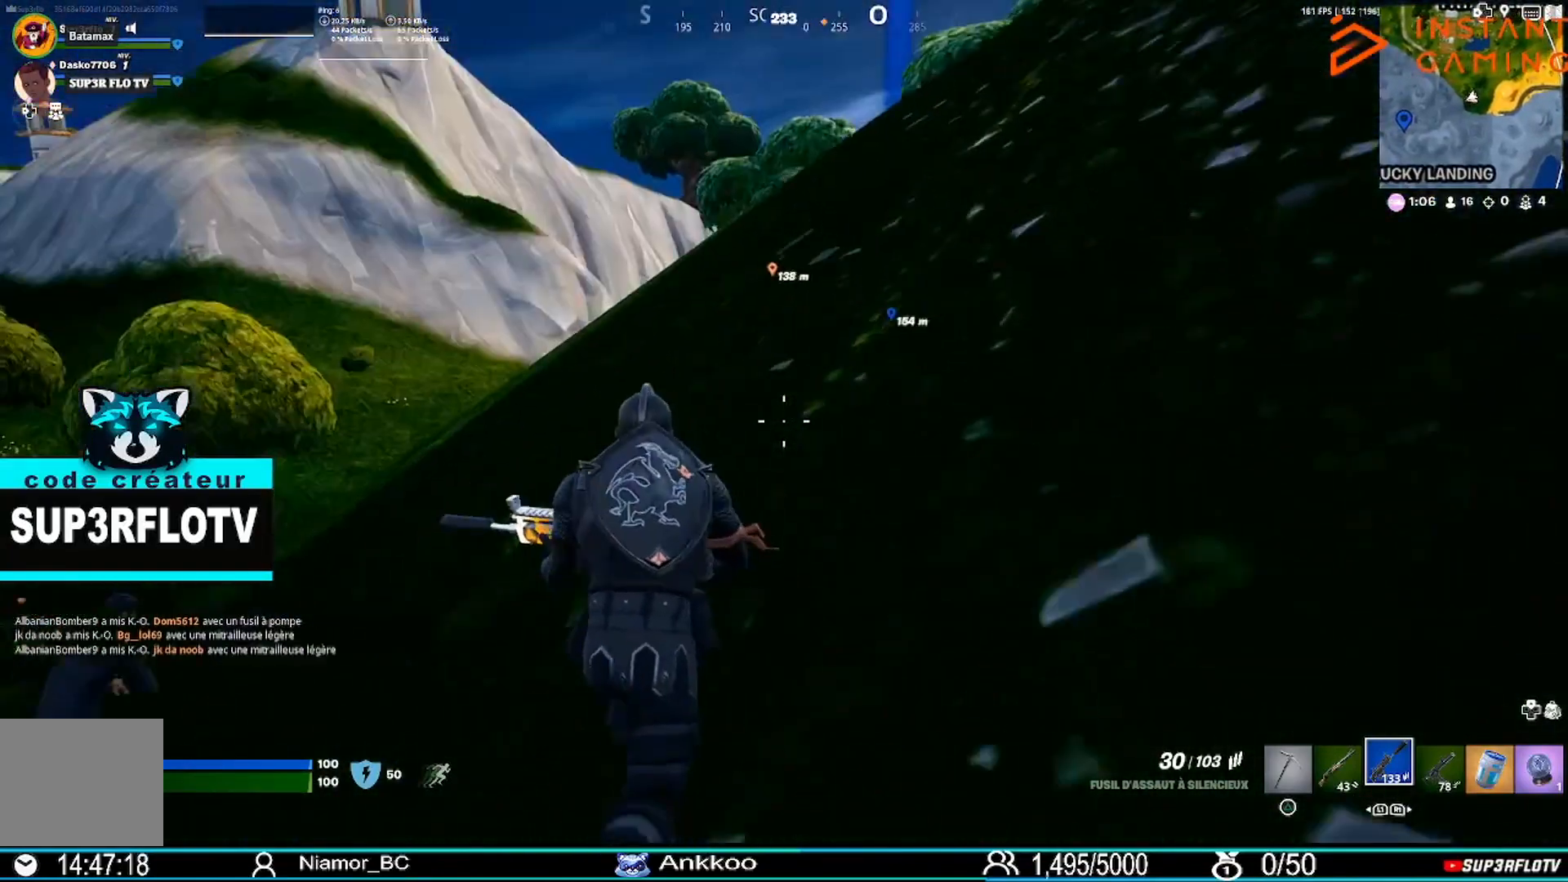
{"buttons": [], "left_stick": "up", "right_stick": "center", "events": []}
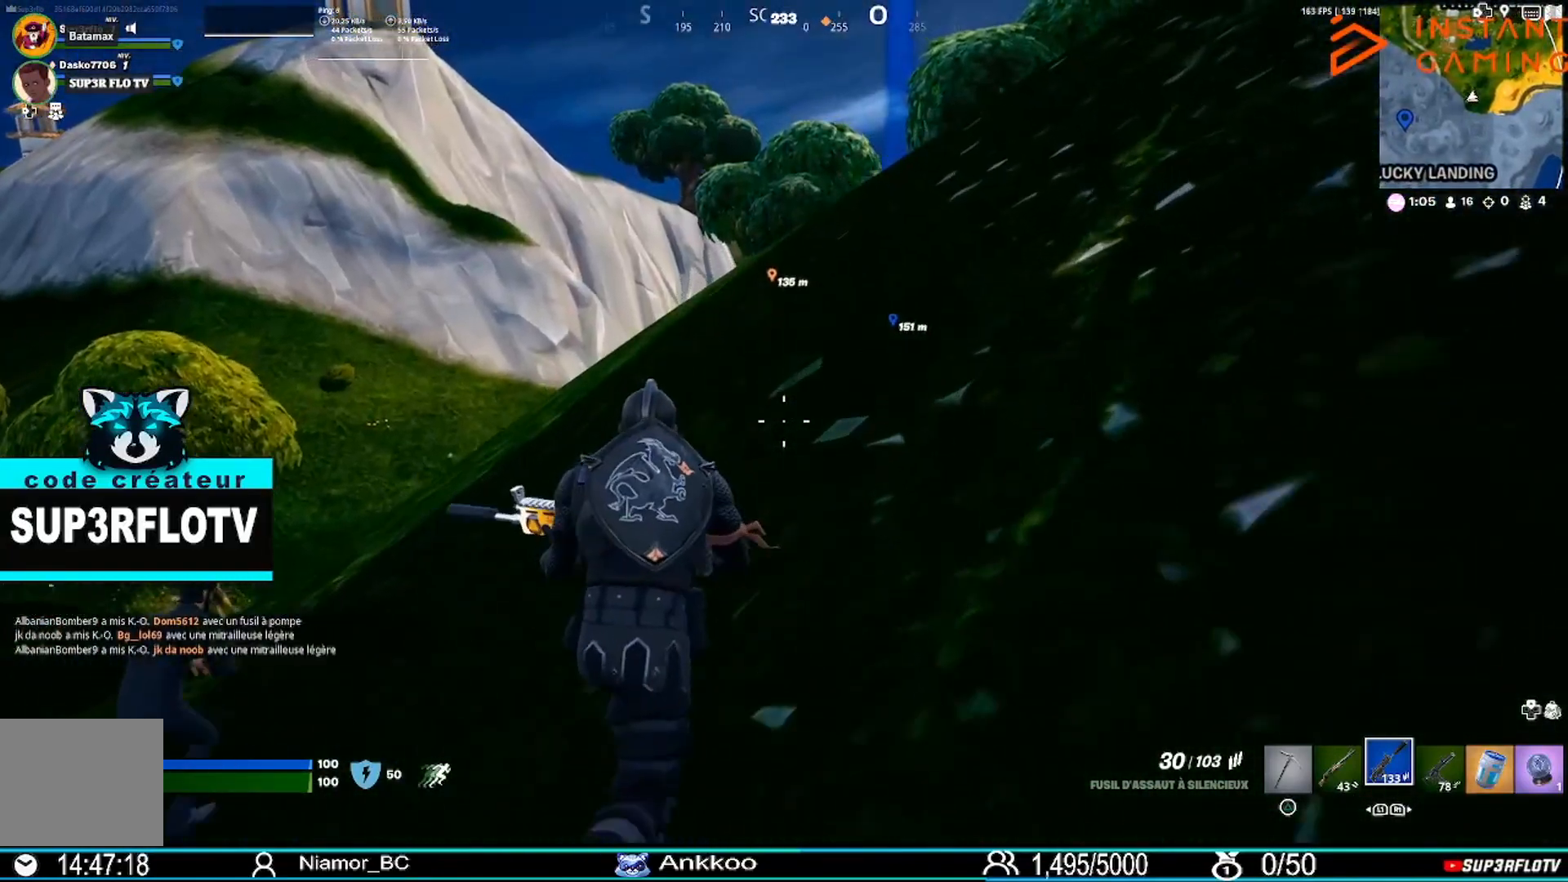
{"buttons": [], "left_stick": "up", "right_stick": "center", "events": []}
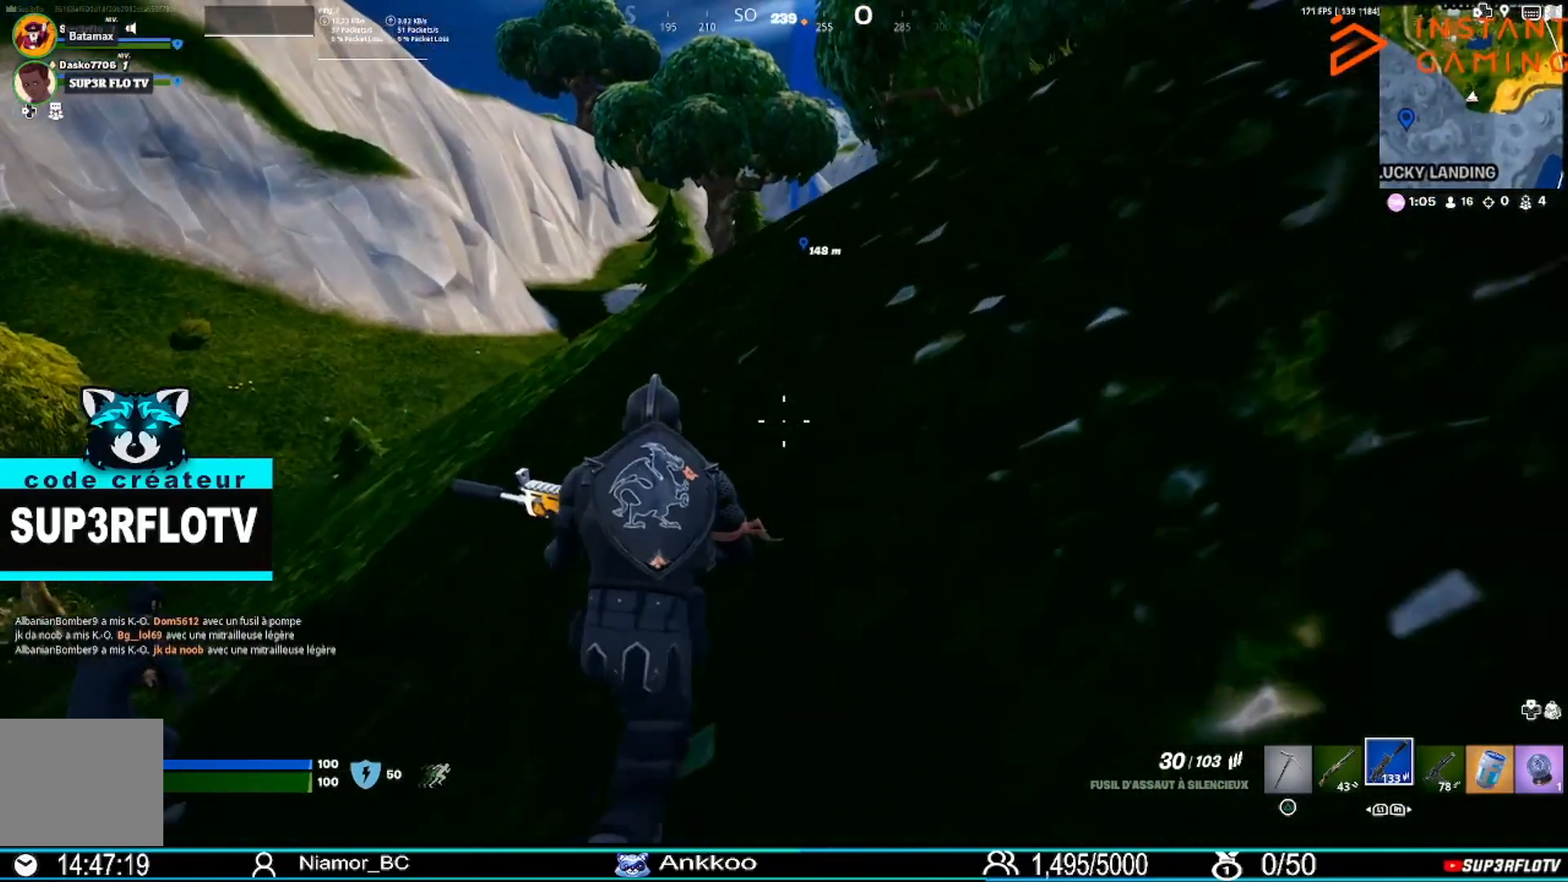
{"buttons": [], "left_stick": "up", "right_stick": "center", "events": []}
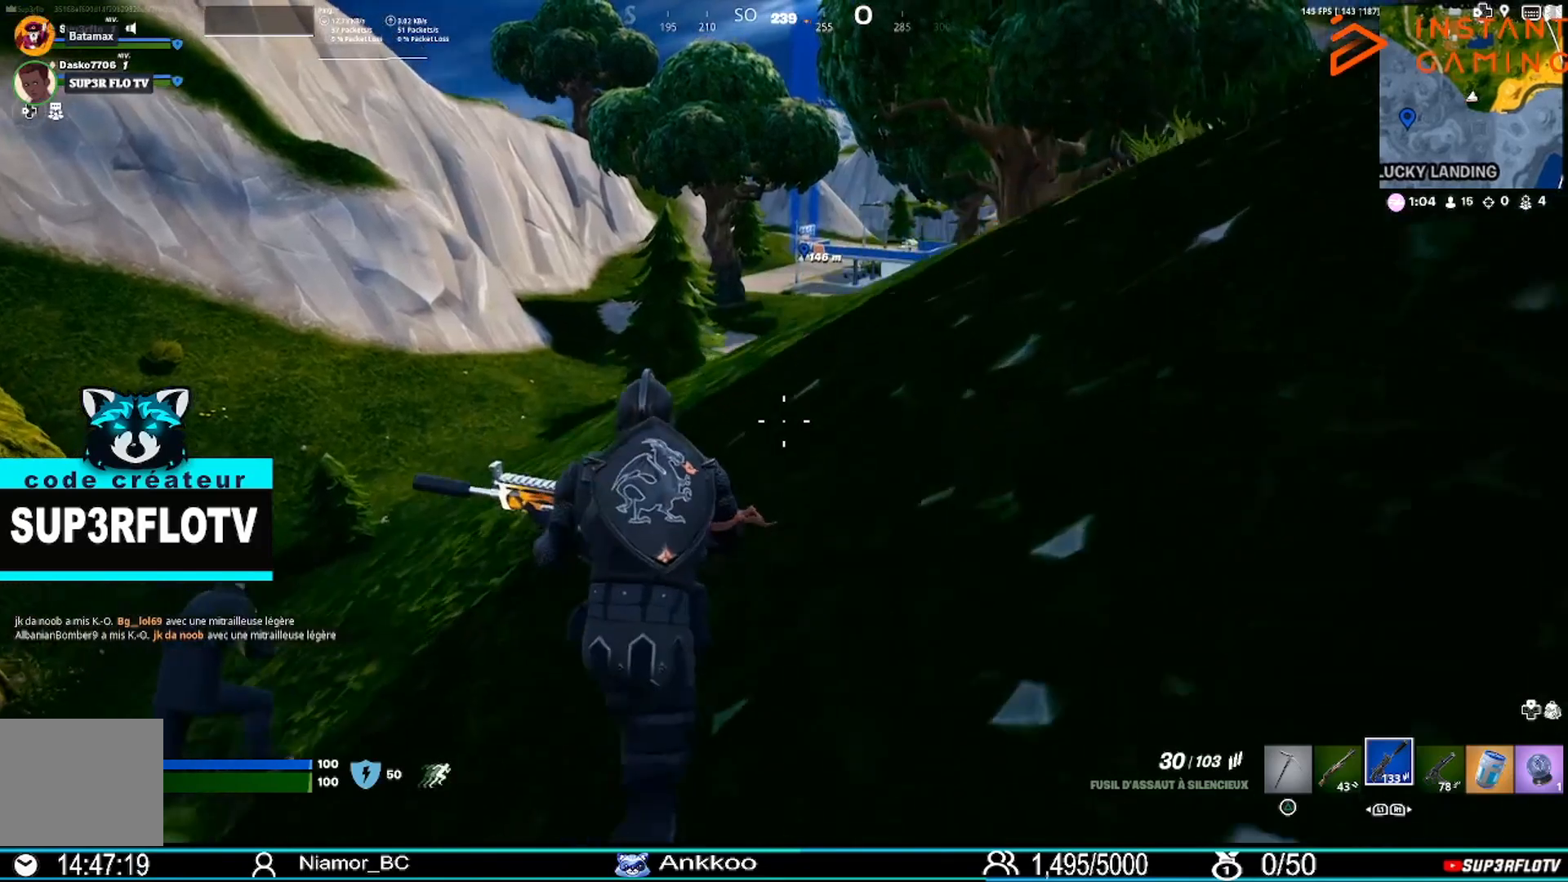
{"buttons": [], "left_stick": "up", "right_stick": "center", "events": []}
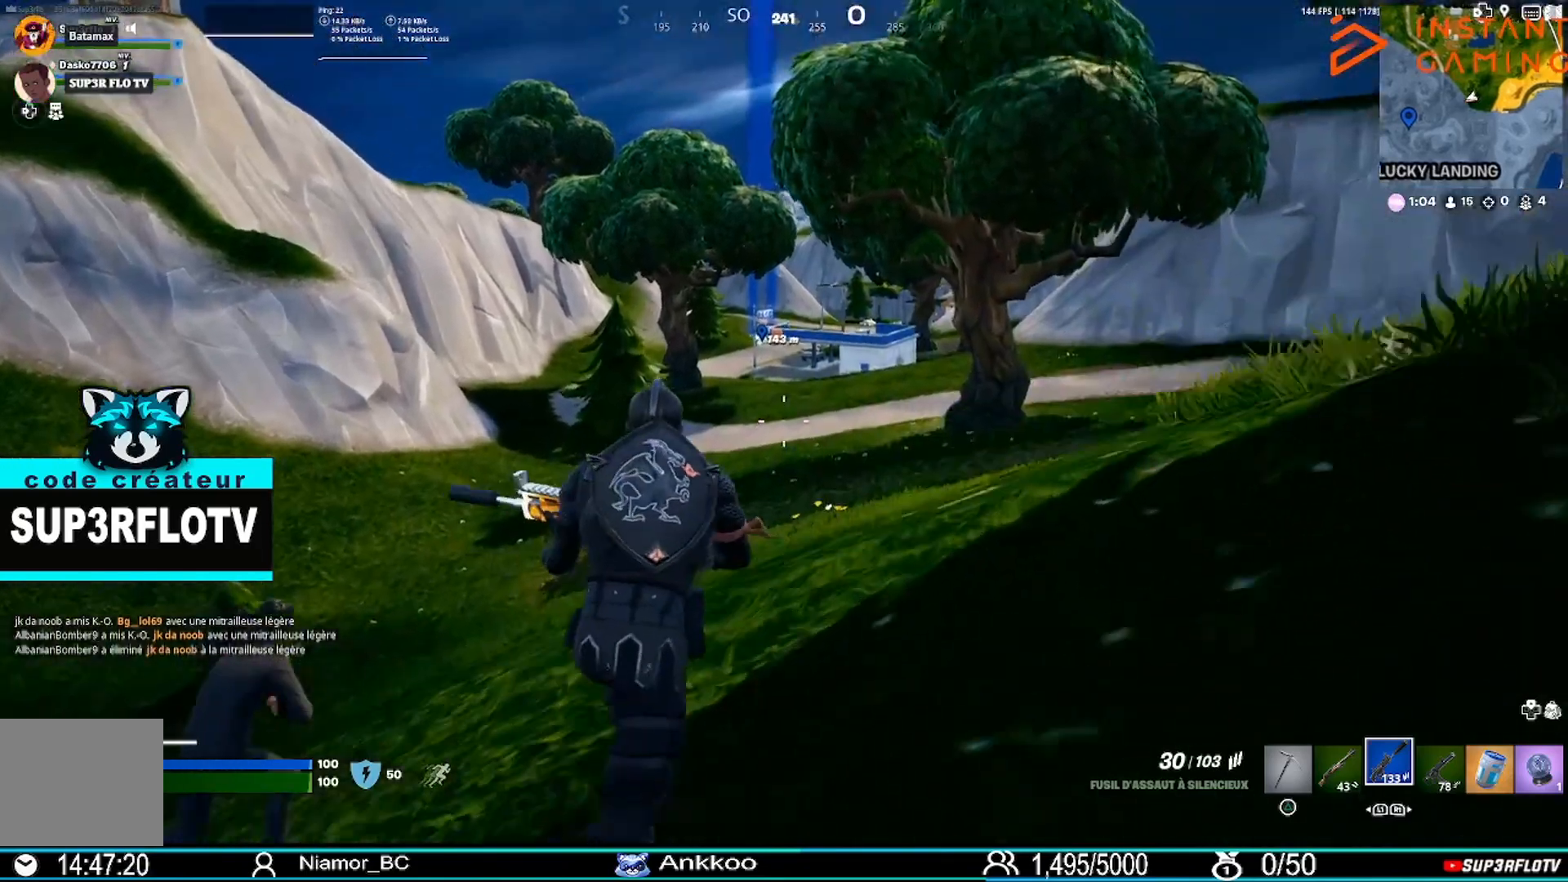
{"buttons": [], "left_stick": "up", "right_stick": "center", "events": []}
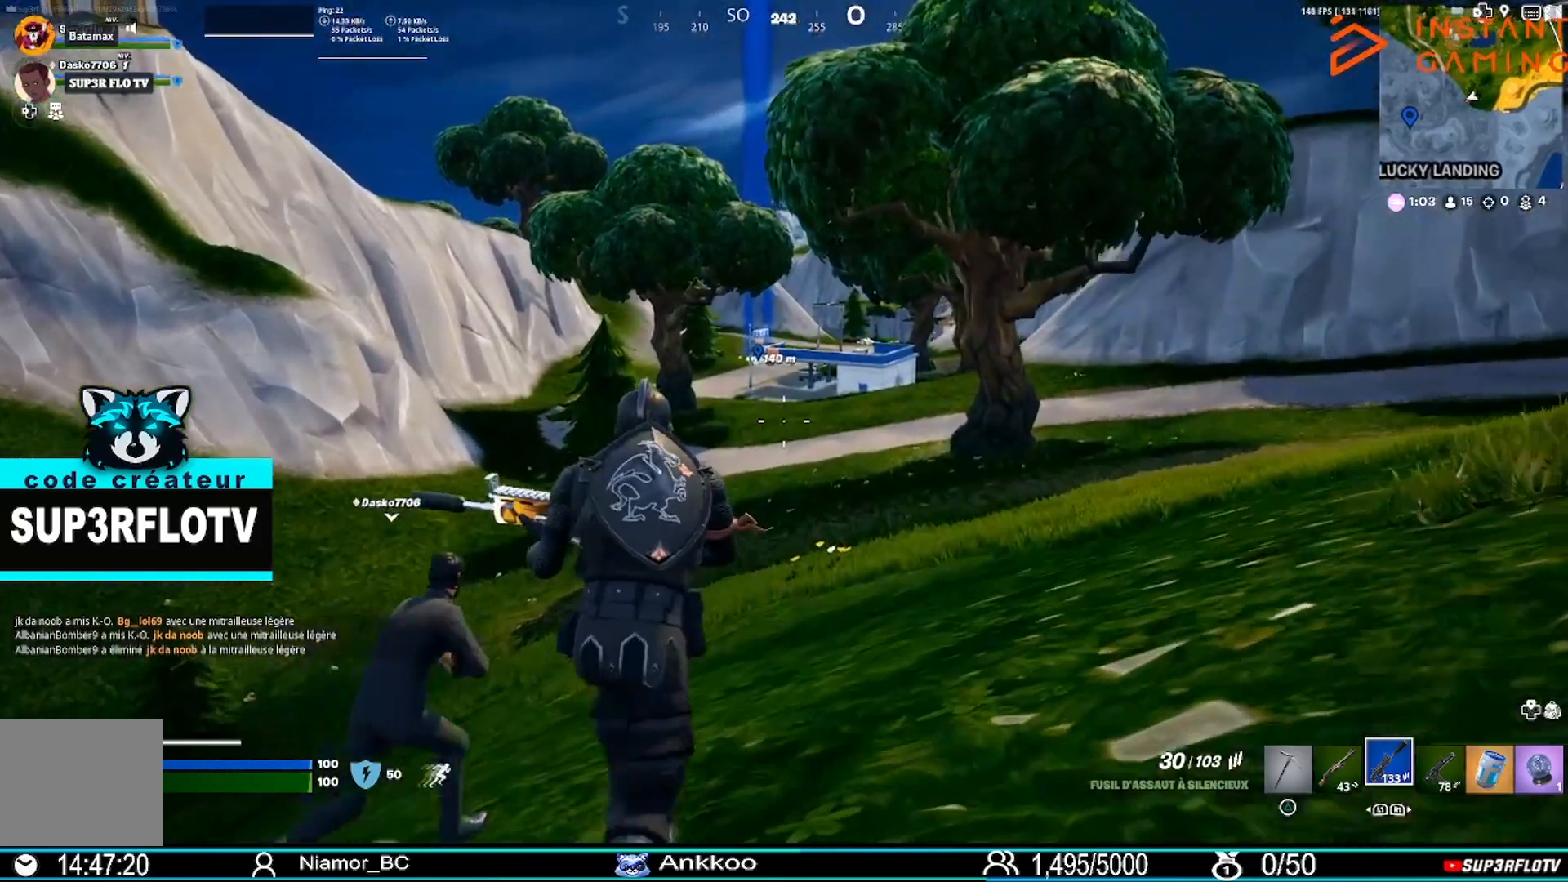
{"buttons": [], "left_stick": "up", "right_stick": "center", "events": []}
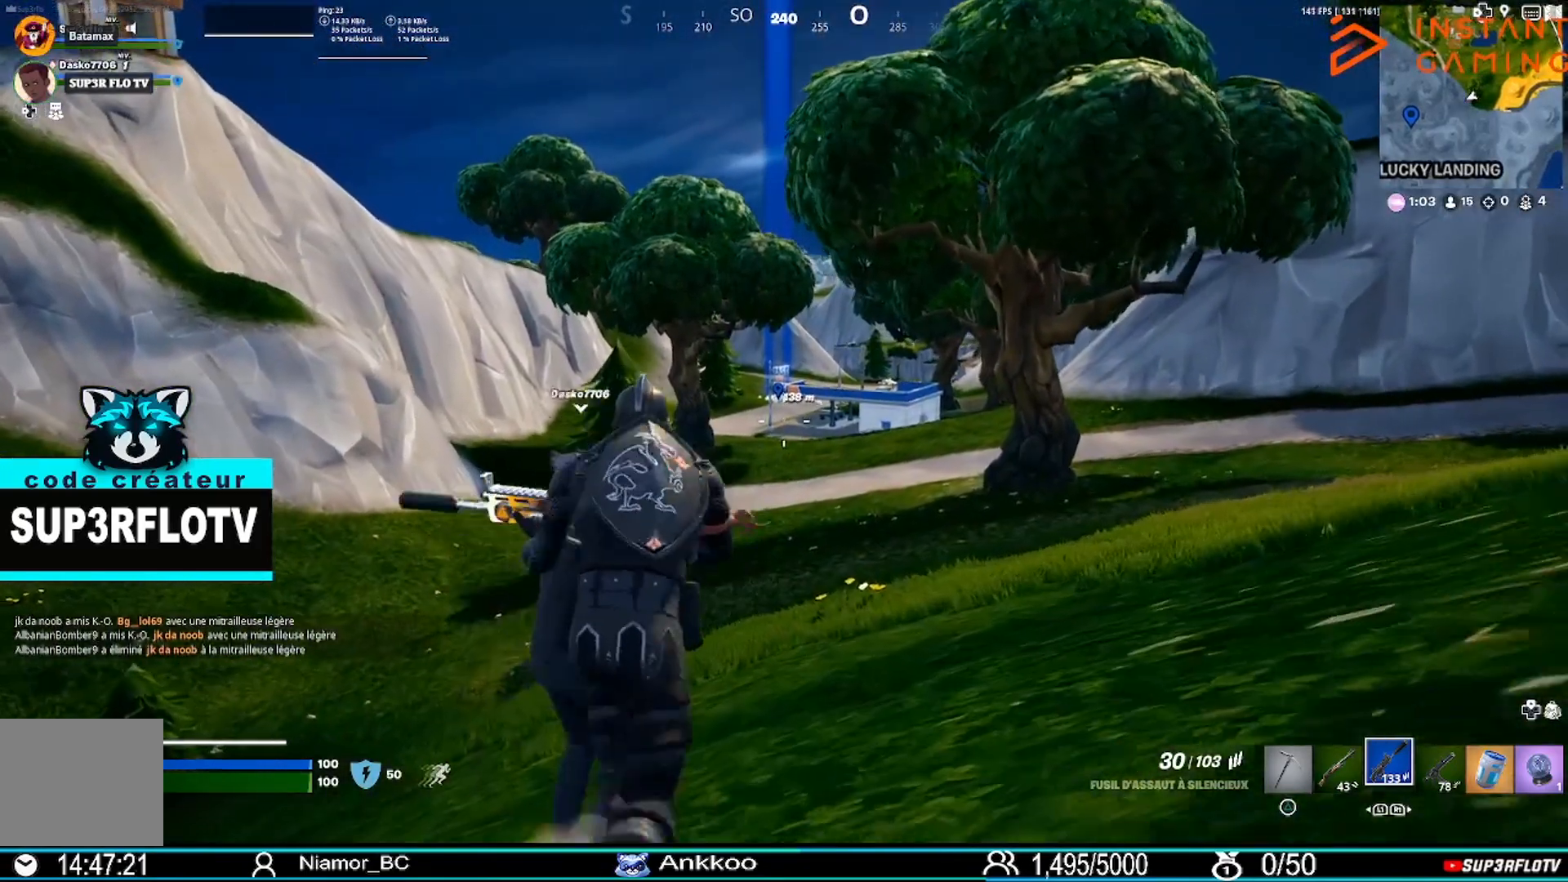
{"buttons": [], "left_stick": "up", "right_stick": "center", "events": []}